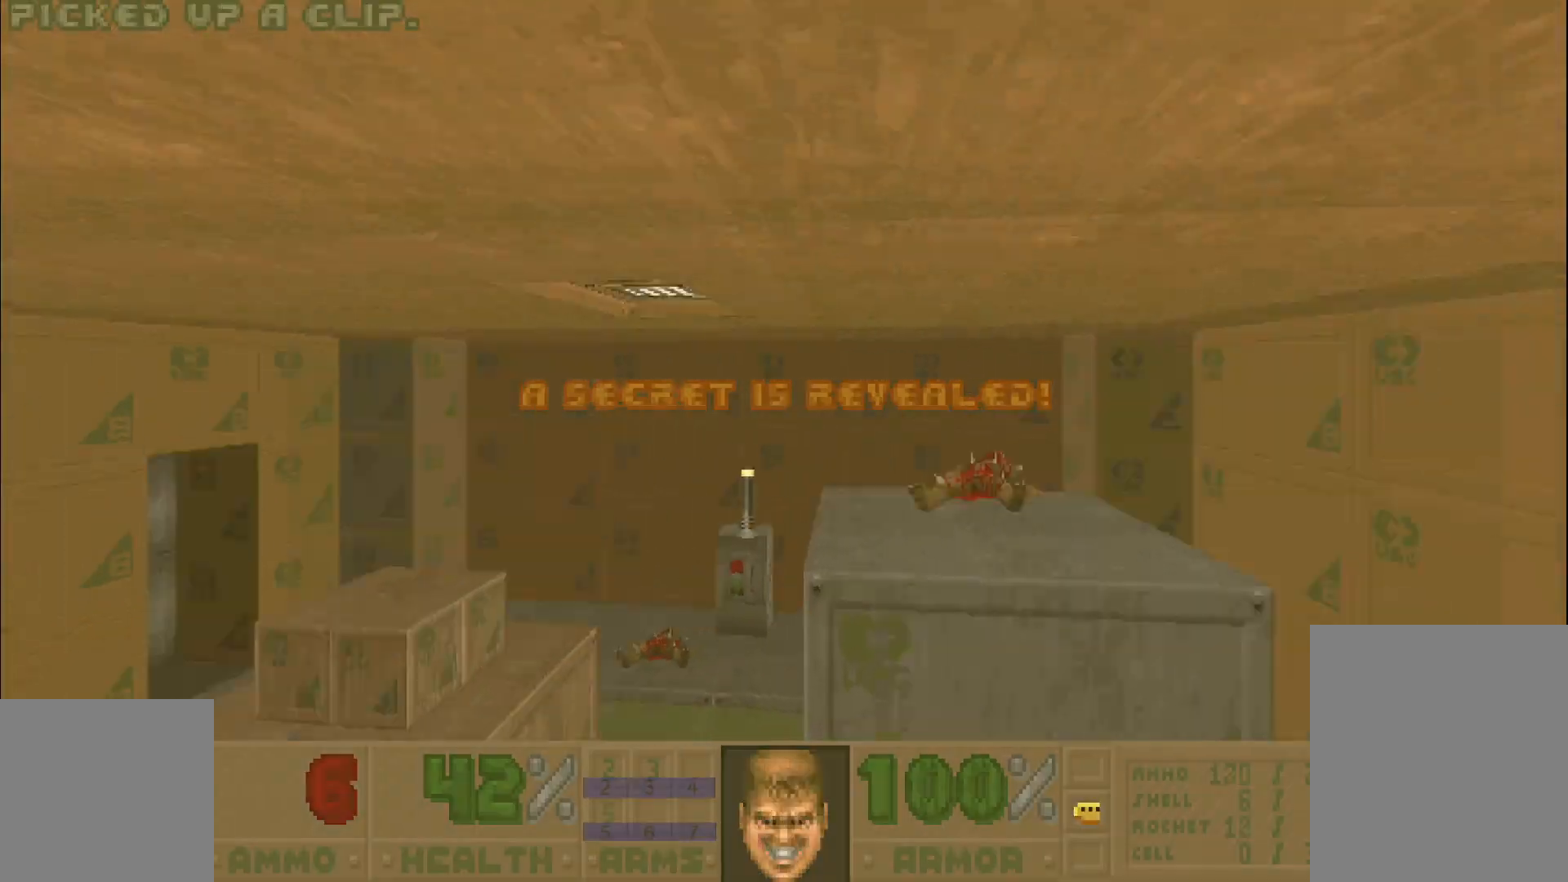
Gameplay with keyboard and mouse; each line is a JSON object with the keys and mouse buttons held at the frame after it. "events" lists presses ("down") and releases ("up") of "a", "c", "d", "e", "s", "space", "w", "z", "mouse_left" and "mouse_right" between this image and that frame as [ms after this image, input, new state], when the widget could be followed in between. "mouse_left", "mouse_right" = the "left", "right" buttons of the "mouse" list. No other keys are recorded. Mouse movement is not recorded. Not read: other_keys.
{"keys": ["w"], "mouse": [], "events": [[217, "d", "down"], [250, "w", "down"], [433, "d", "up"]]}
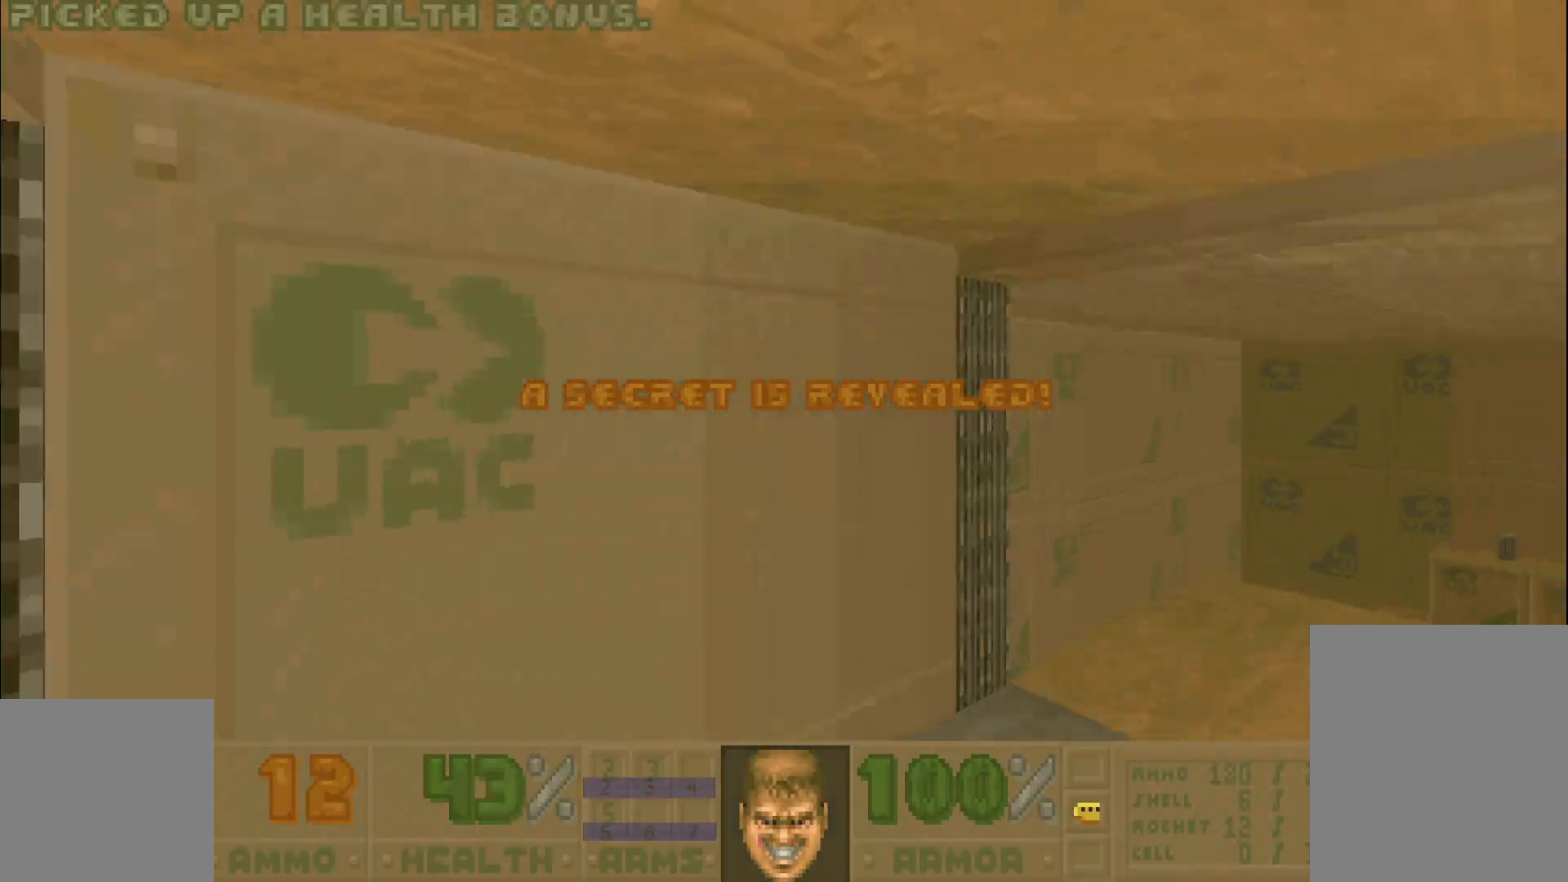
{"keys": [], "mouse": [], "events": [[83, "d", "down"], [83, "w", "up"], [217, "d", "up"]]}
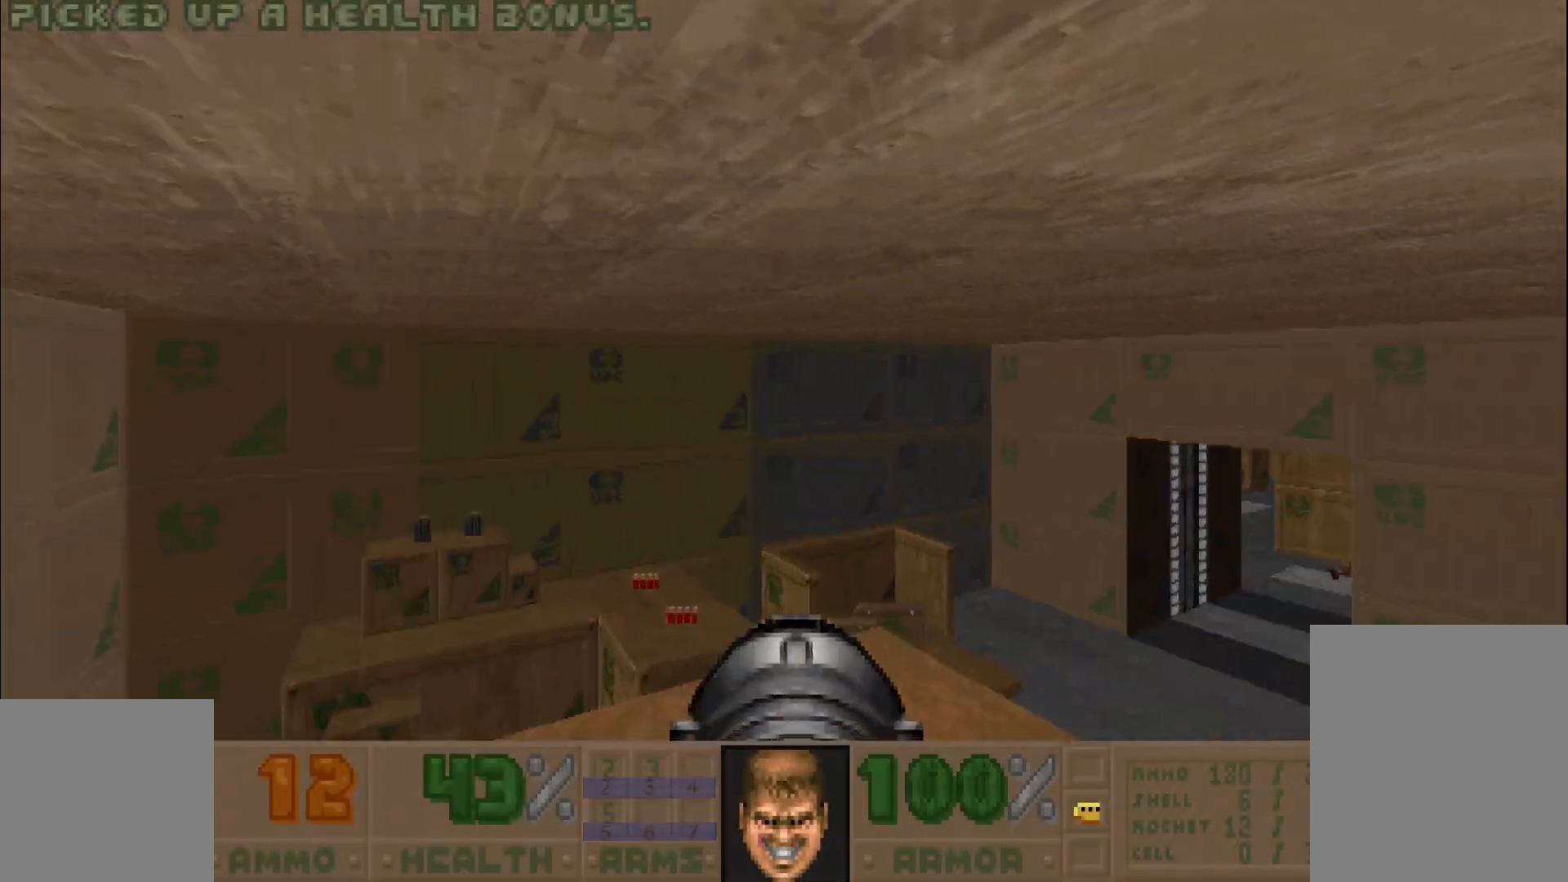
{"keys": ["d", "s"], "mouse": [], "events": [[283, "d", "down"], [283, "s", "down"]]}
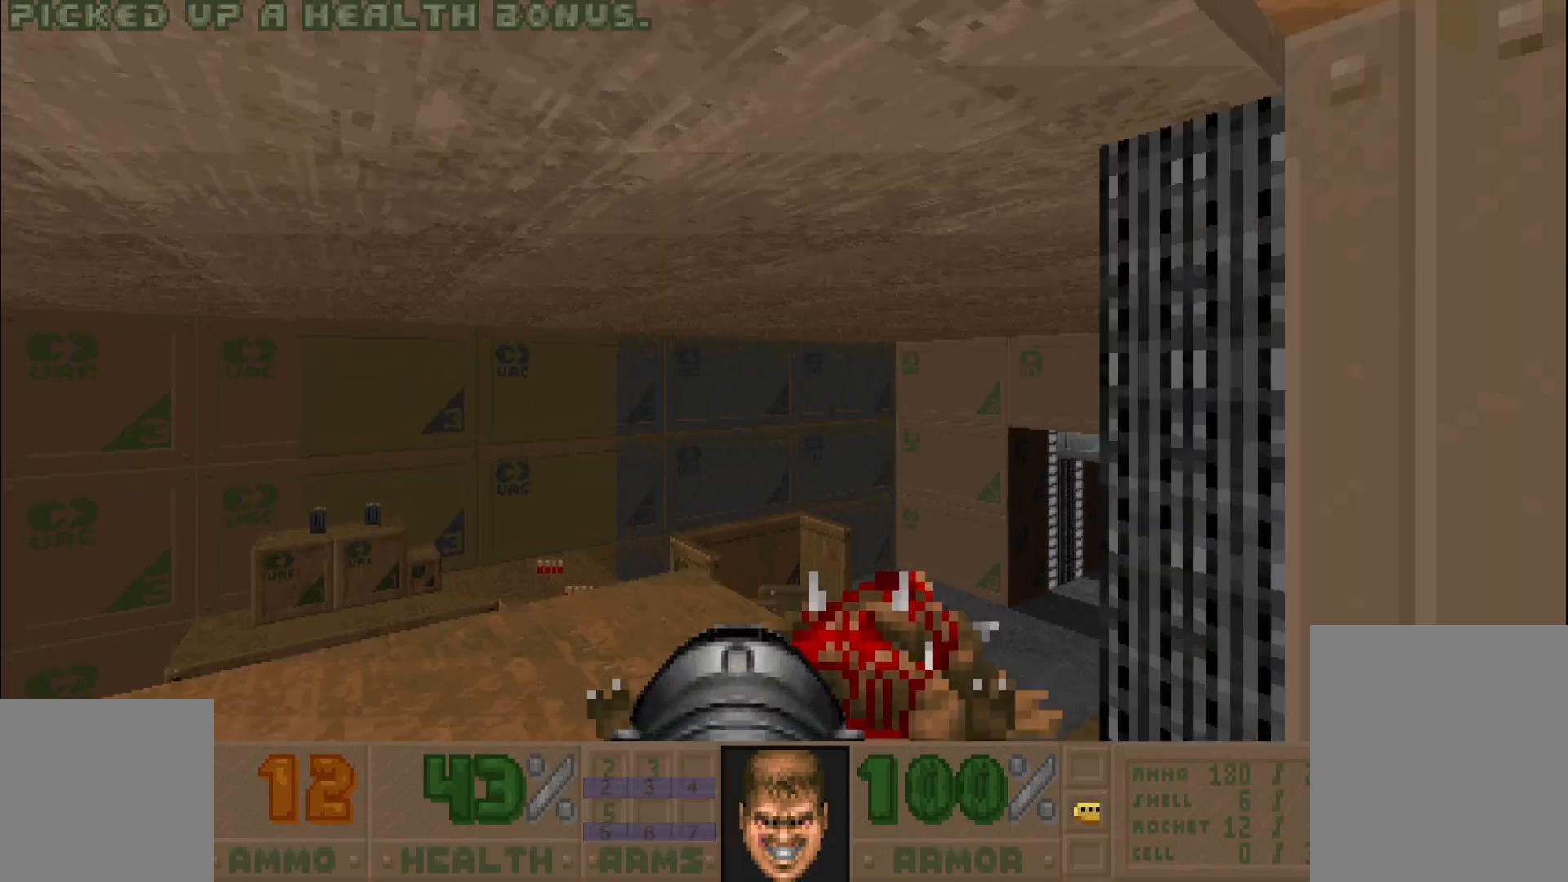
{"keys": ["a", "w"], "mouse": [], "events": [[67, "d", "up"], [67, "s", "up"], [300, "a", "down"], [433, "w", "down"]]}
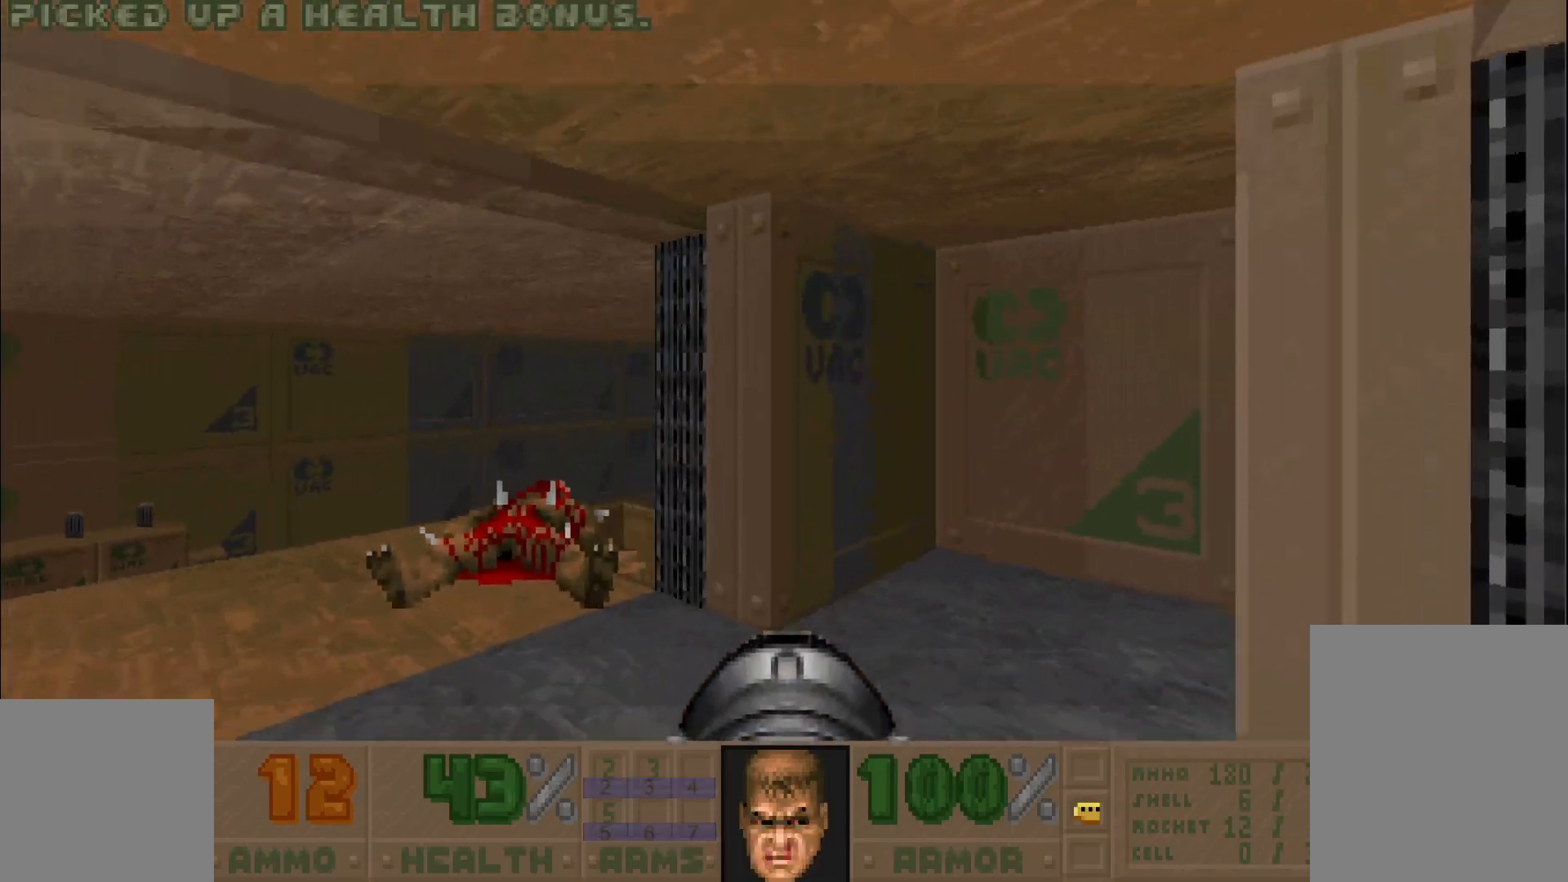
{"keys": ["a", "w"], "mouse": [], "events": []}
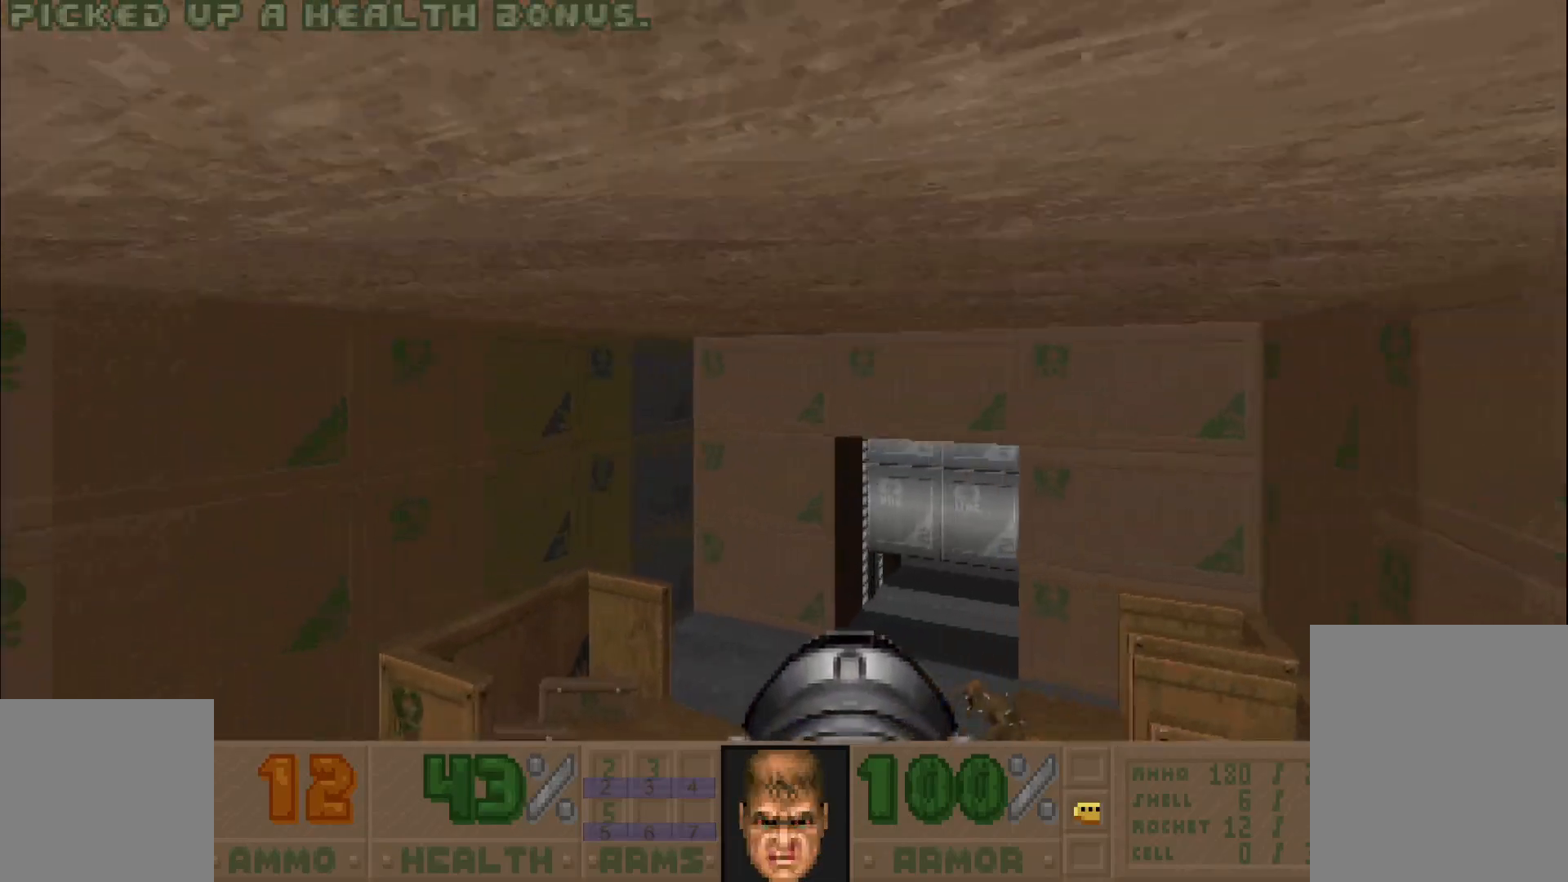
{"keys": ["a"], "mouse": [], "events": [[250, "w", "up"]]}
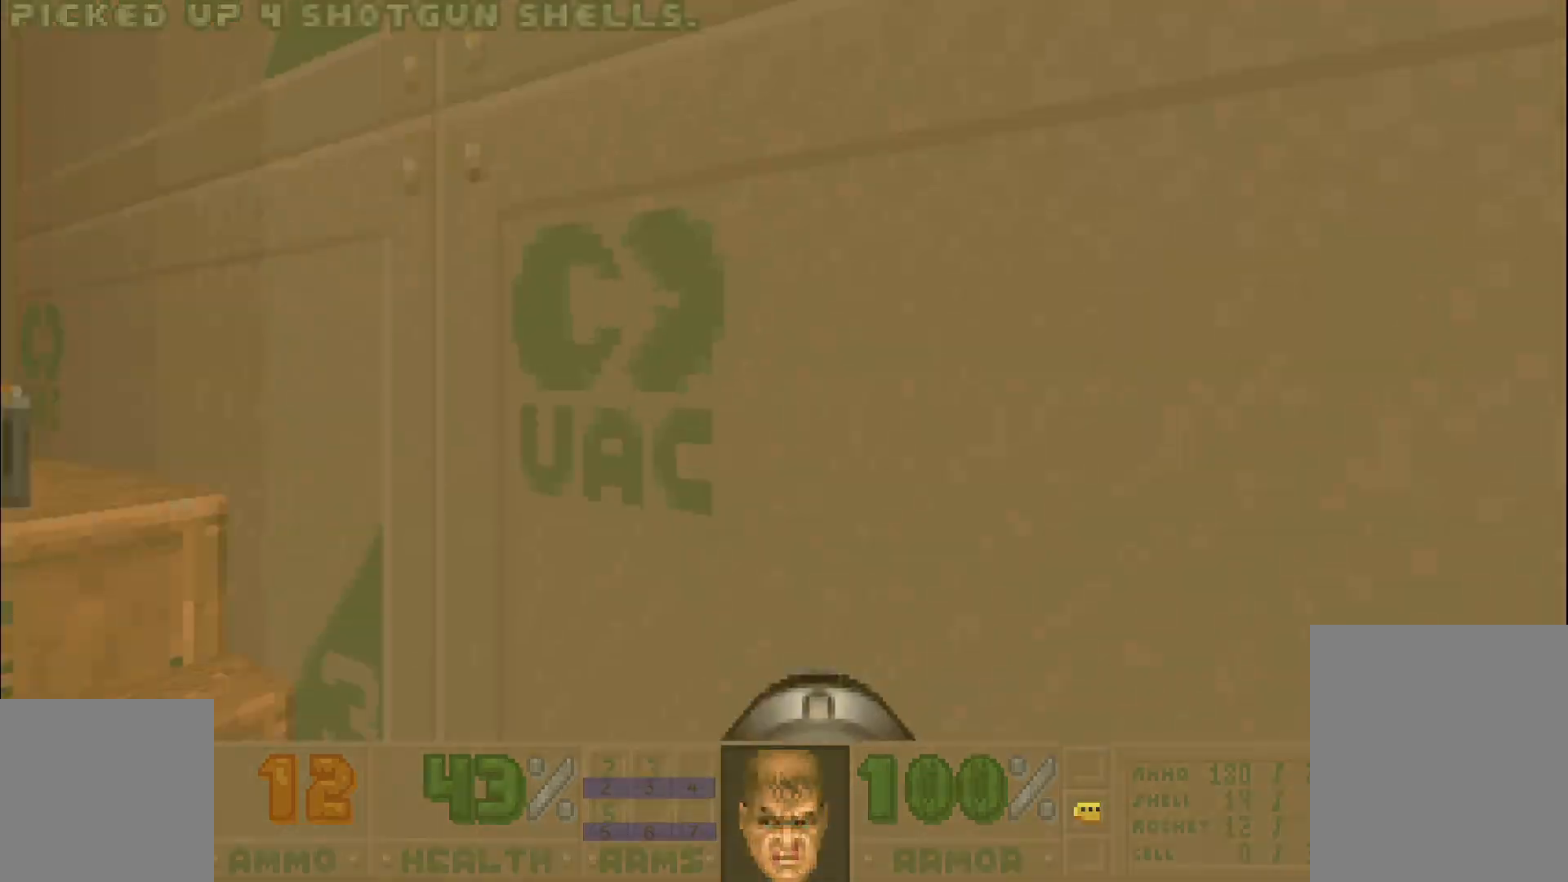
{"keys": ["d", "w"], "mouse": [], "events": [[167, "a", "up"], [400, "w", "down"], [483, "d", "down"]]}
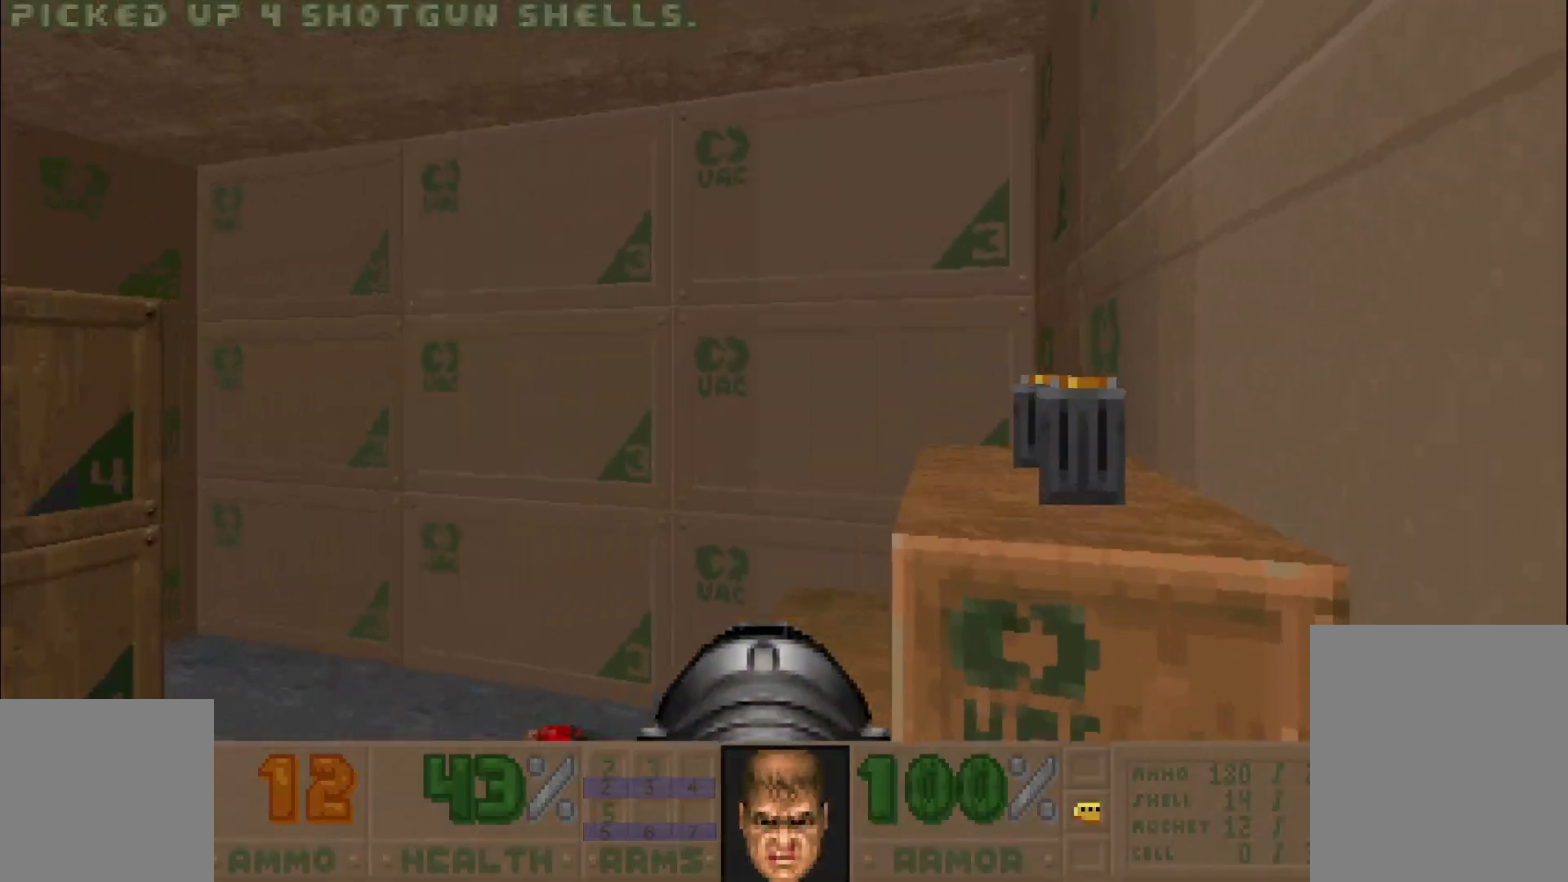
{"keys": [], "mouse": [], "events": [[167, "d", "up"], [217, "w", "up"]]}
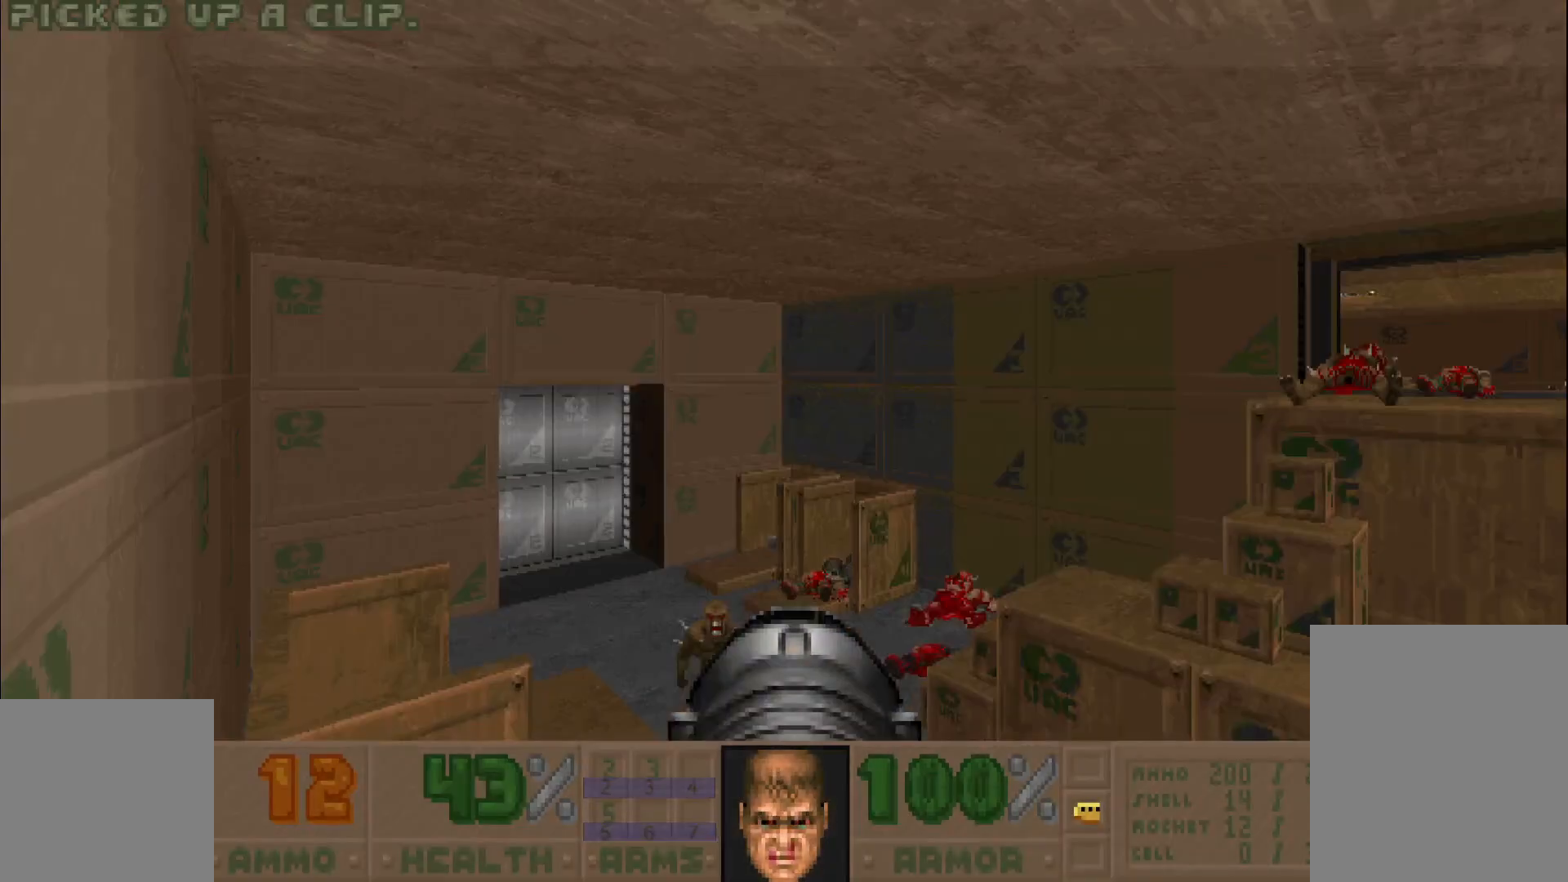
{"keys": [], "mouse": [], "events": [[233, "w", "down"], [467, "w", "up"]]}
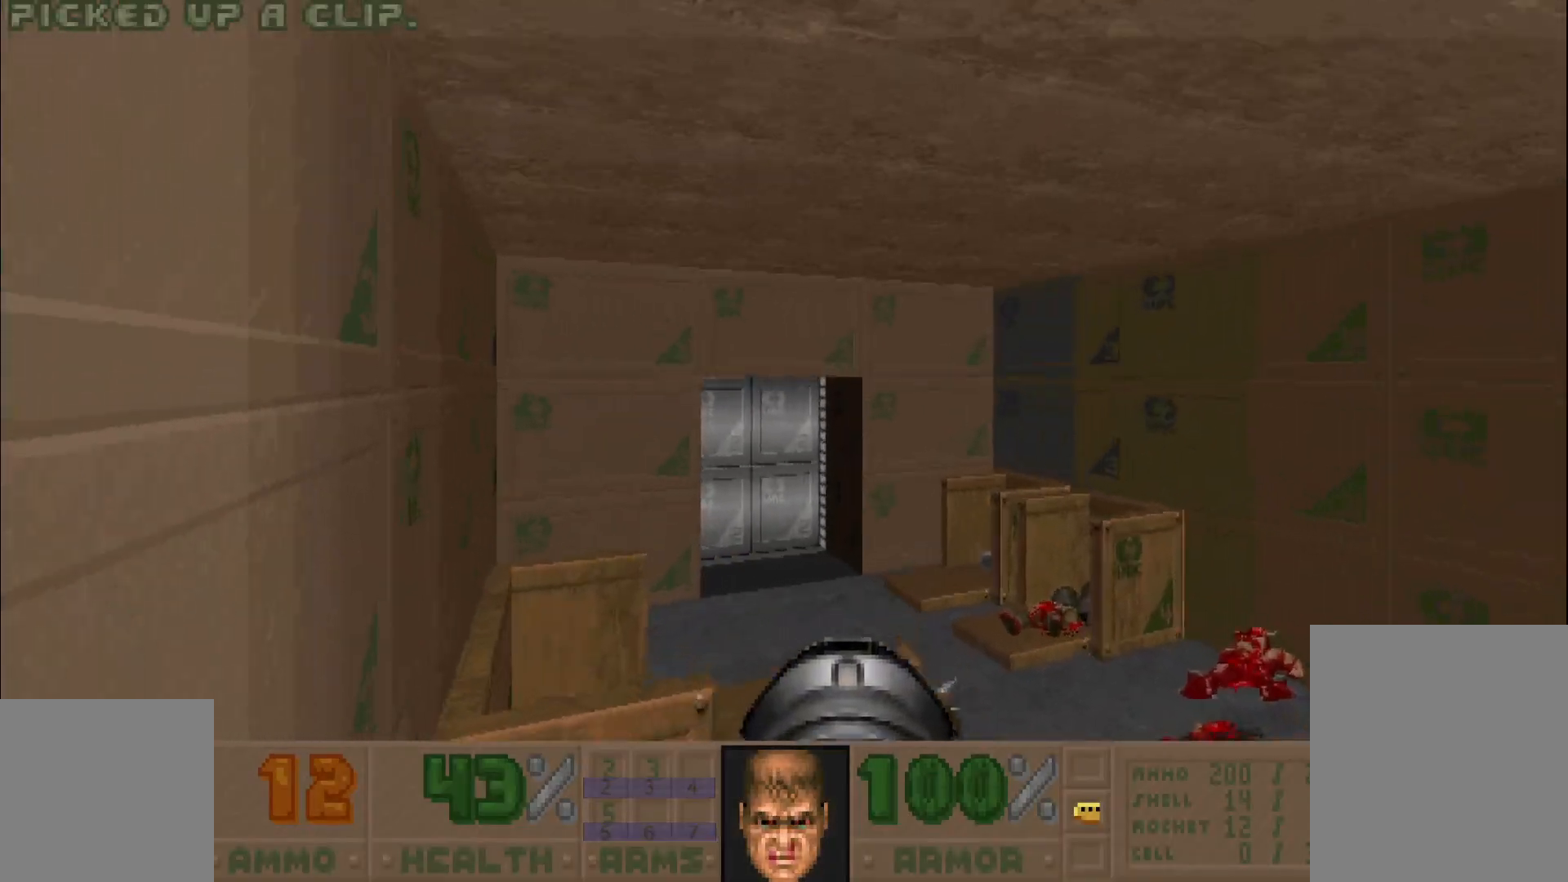
{"keys": ["a", "s"], "mouse": [], "events": [[100, "s", "down"], [333, "a", "down"]]}
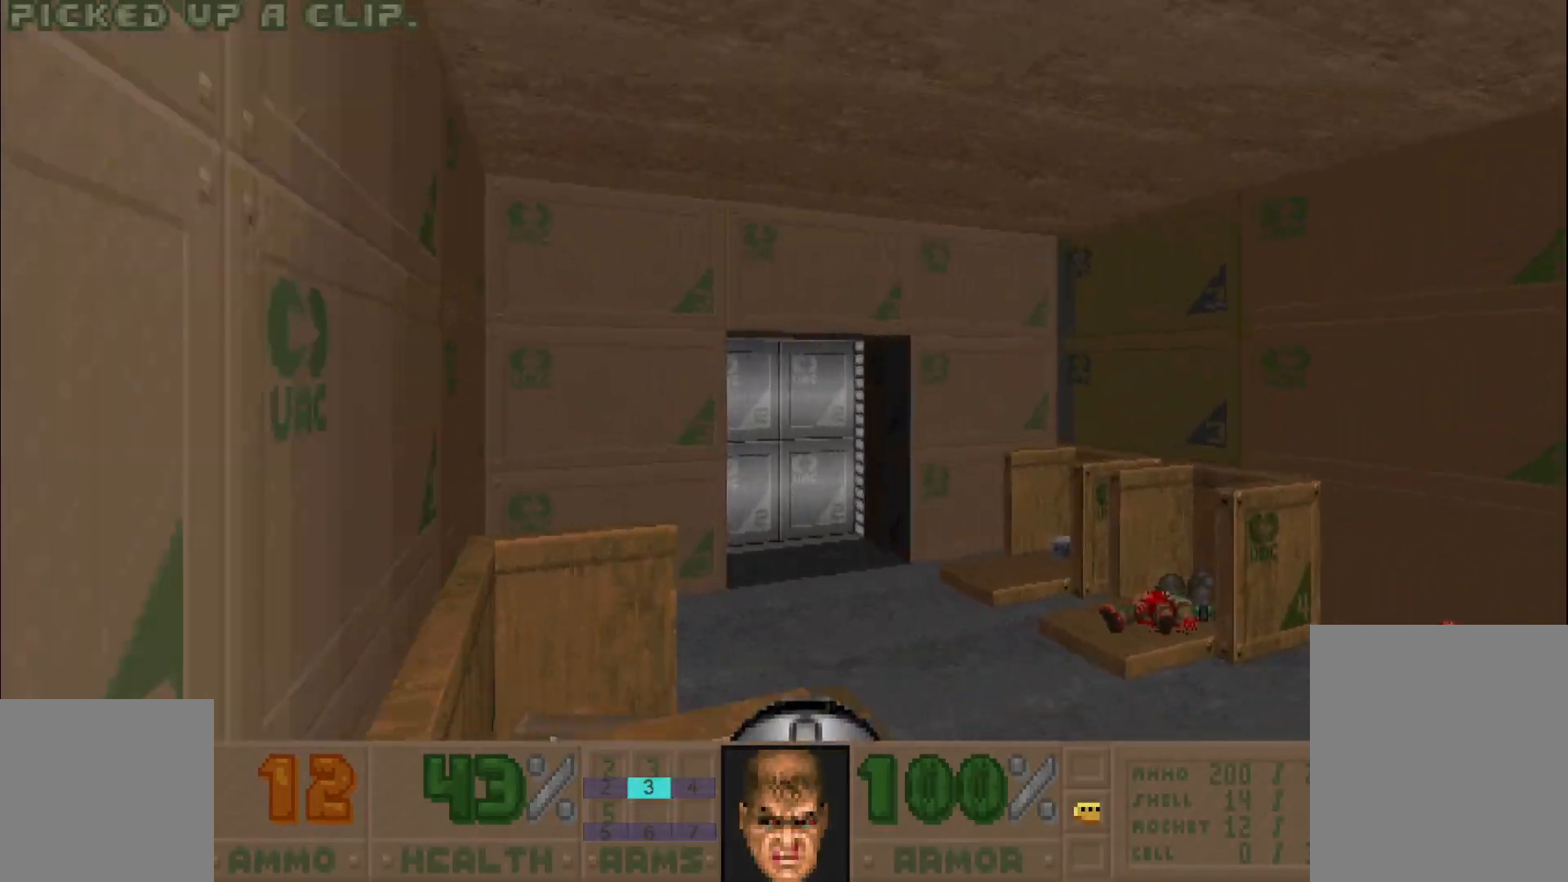
{"keys": ["d", "s"], "mouse": [], "events": [[250, "a", "up"], [283, "d", "down"]]}
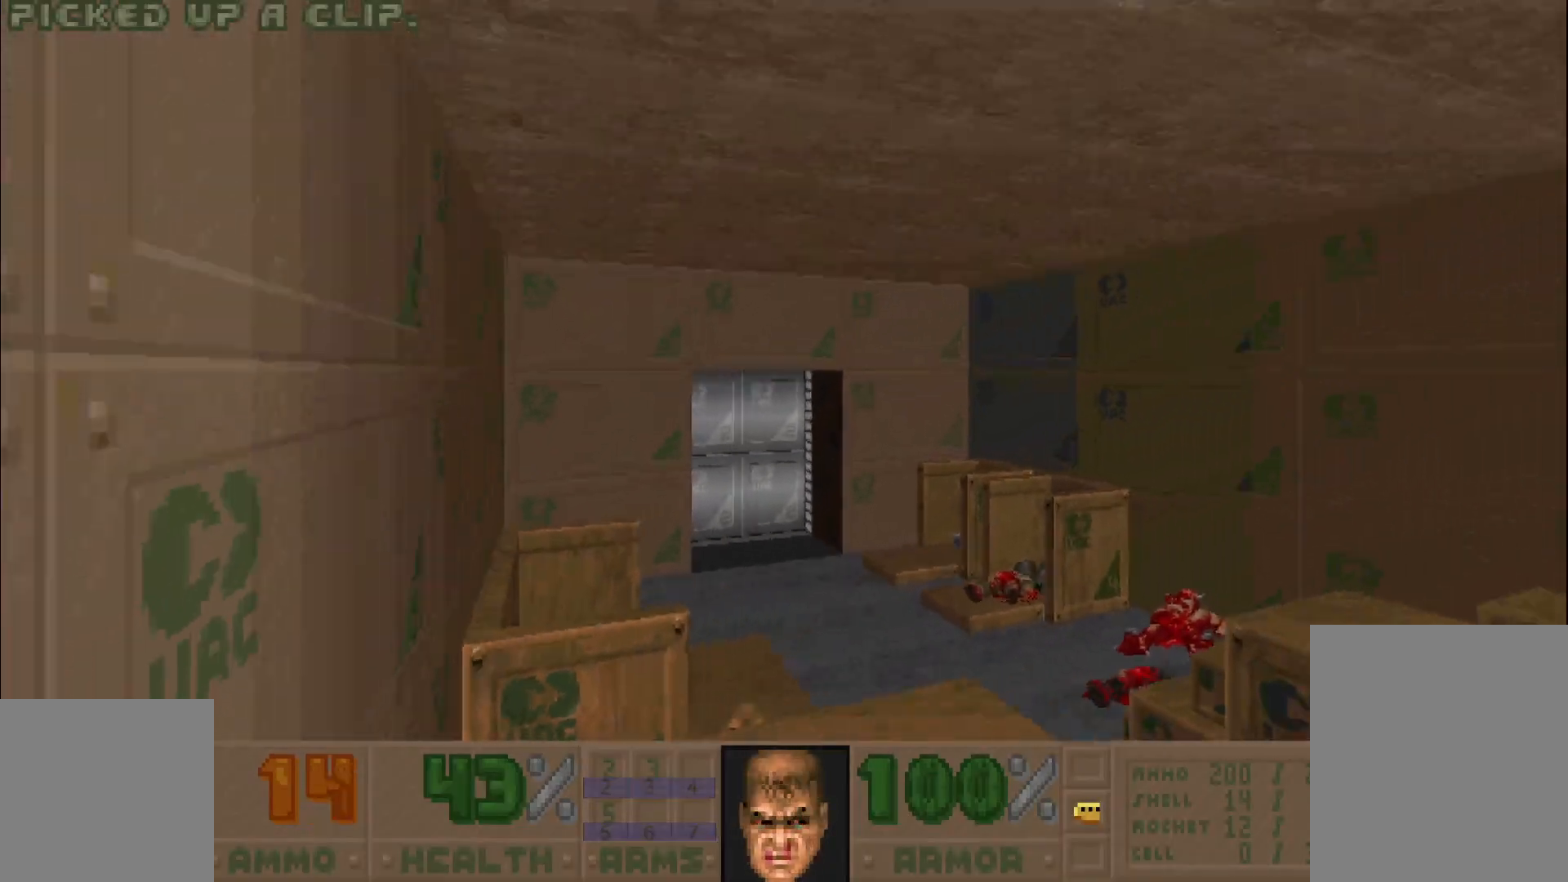
{"keys": ["w"], "mouse": [], "events": [[67, "s", "up"], [167, "d", "up"], [217, "w", "down"]]}
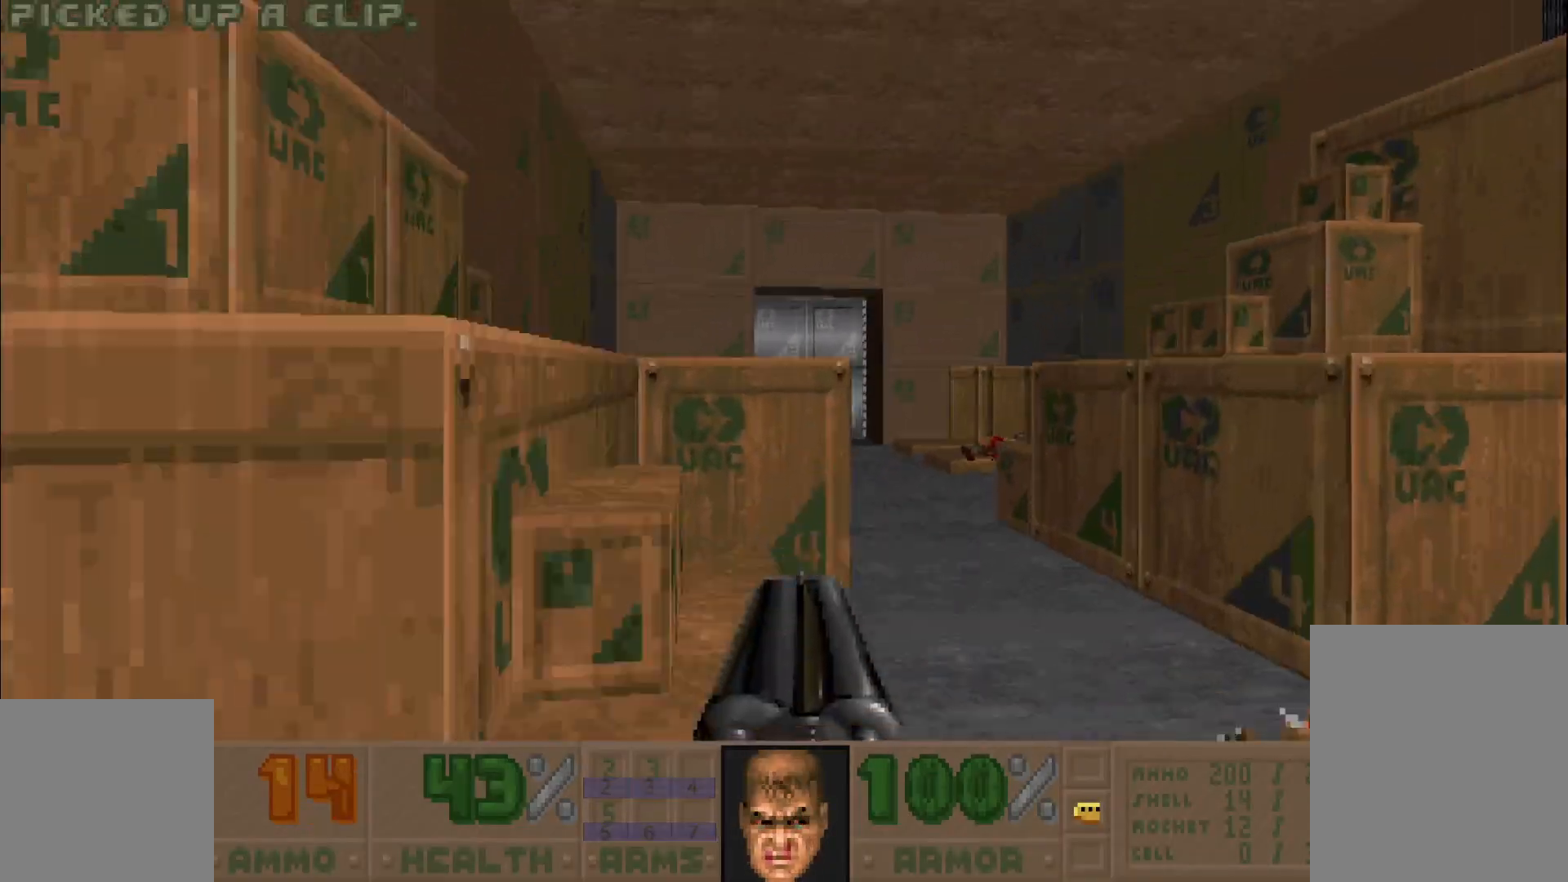
{"keys": [], "mouse": [], "events": [[100, "w", "up"], [267, "d", "down"], [450, "d", "up"]]}
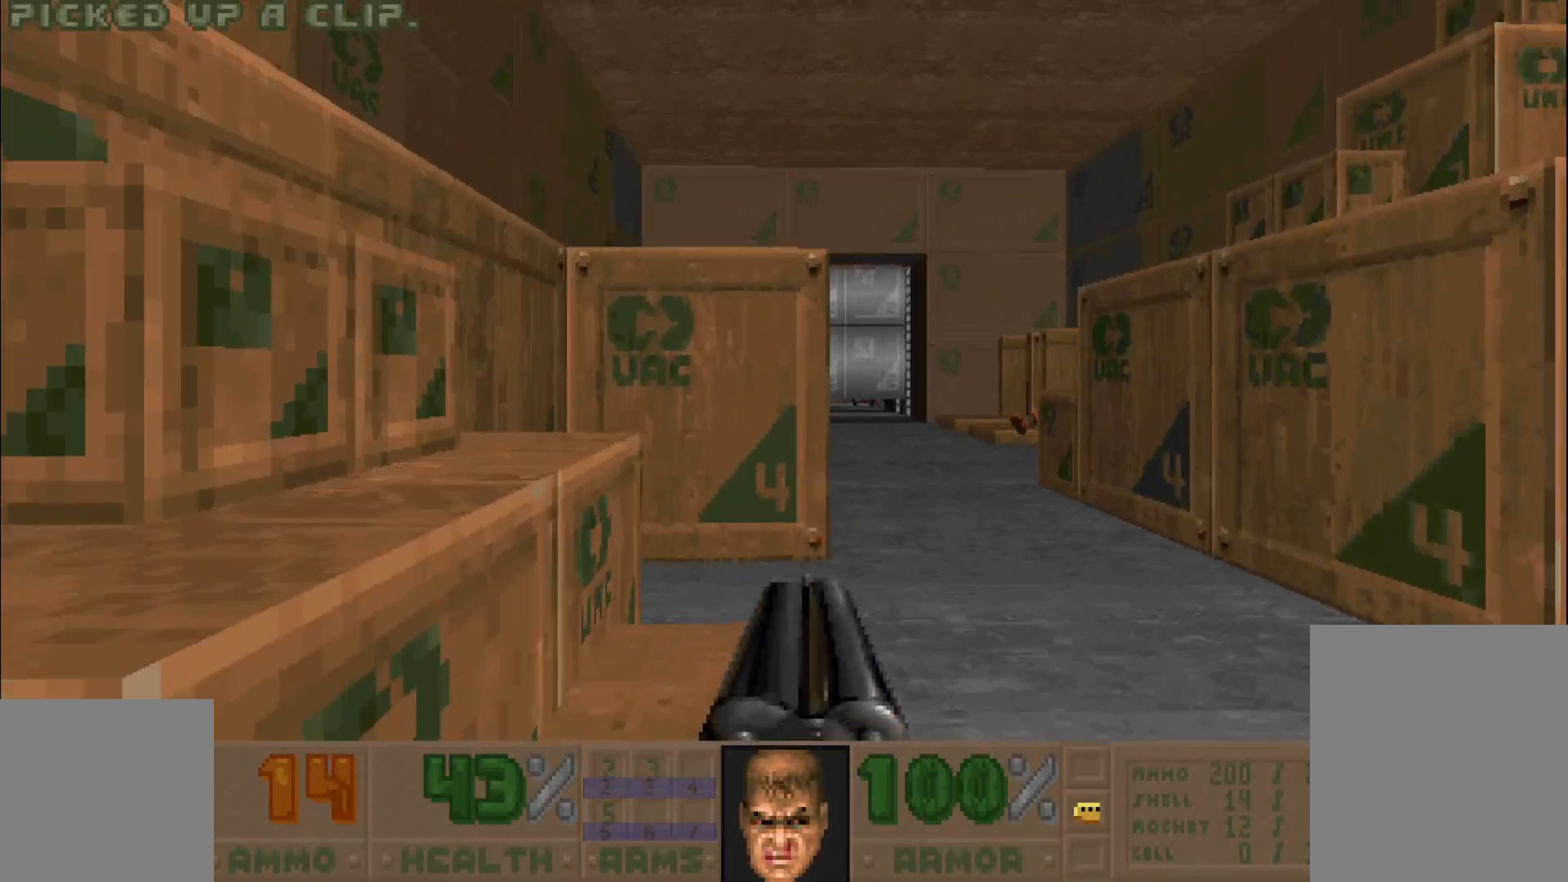
{"keys": ["d", "w"], "mouse": [], "events": [[450, "d", "down"], [450, "w", "down"]]}
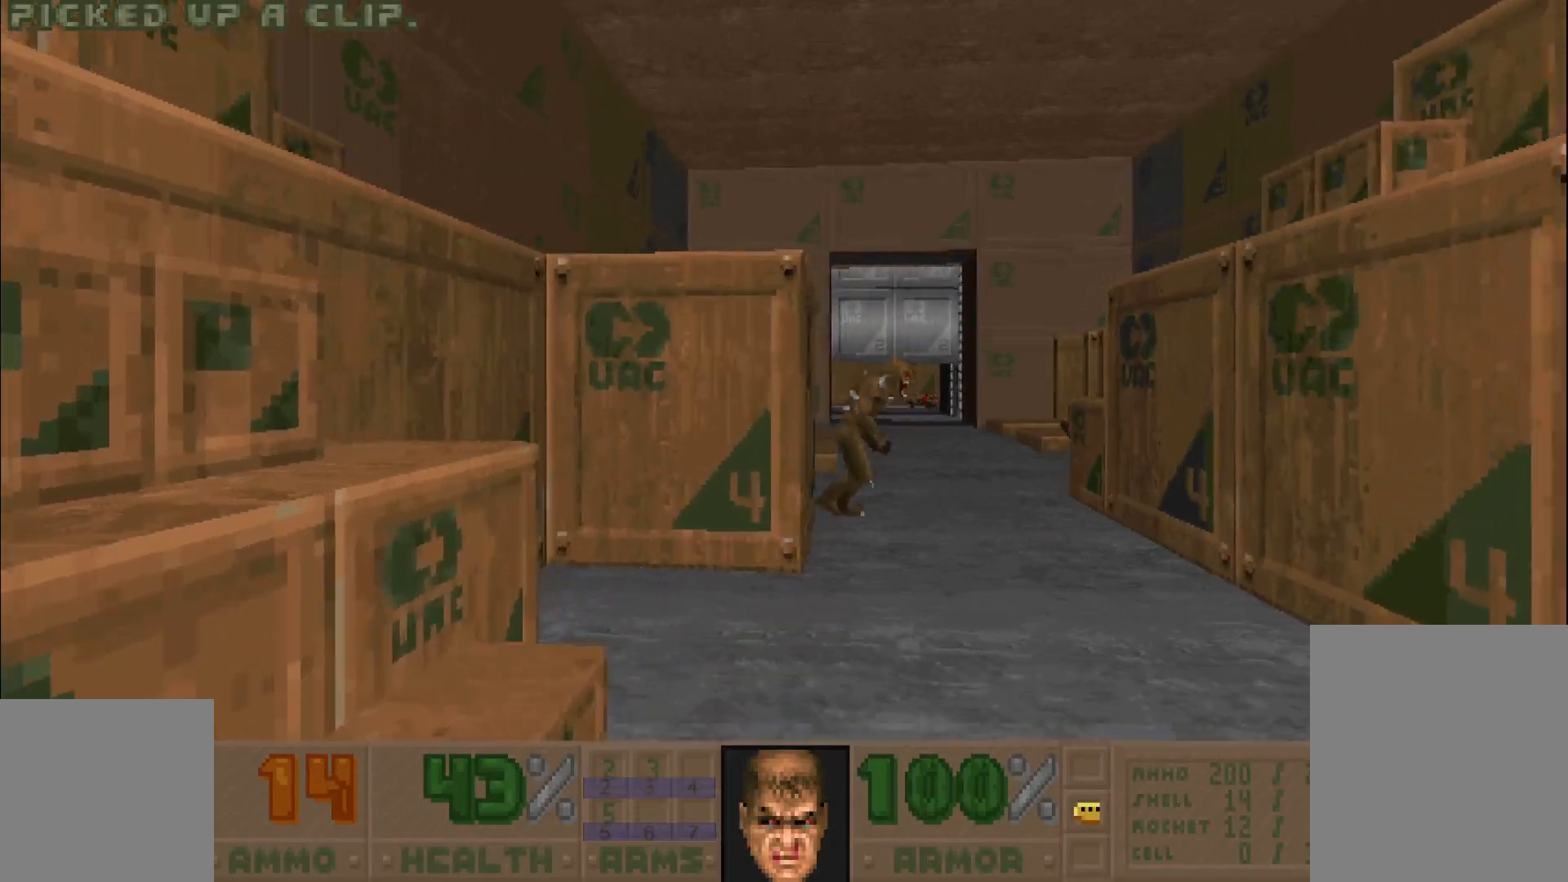
{"keys": [], "mouse": ["left"], "events": [[100, "d", "up"], [100, "w", "up"], [283, "mouse_left", "down"], [317, "a", "down"], [417, "a", "up"]]}
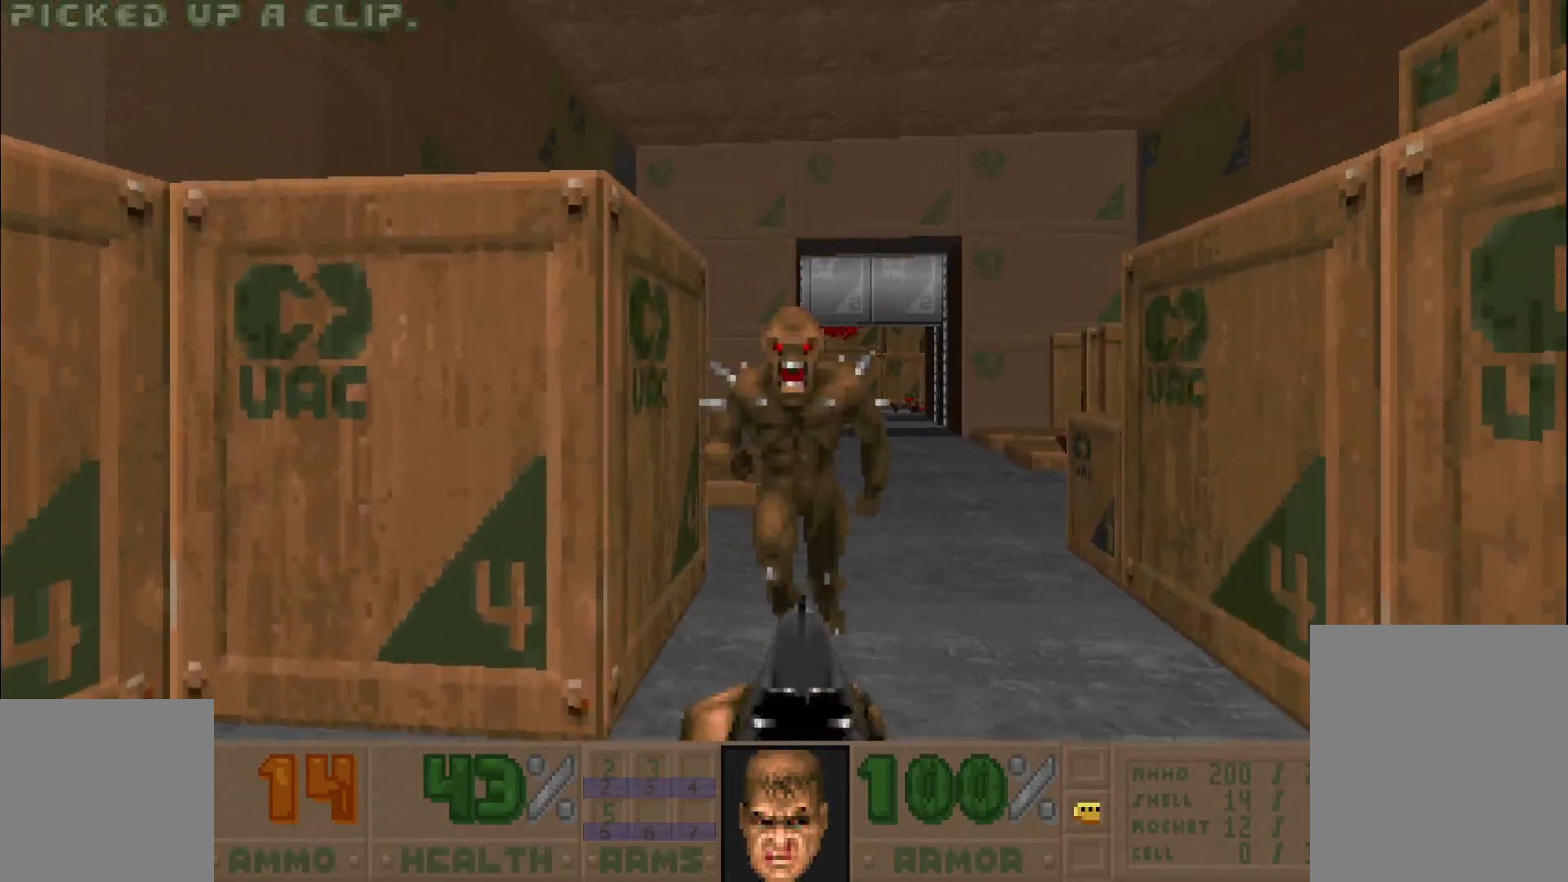
{"keys": ["d", "w"], "mouse": ["left"], "events": [[467, "d", "down"], [467, "w", "down"]]}
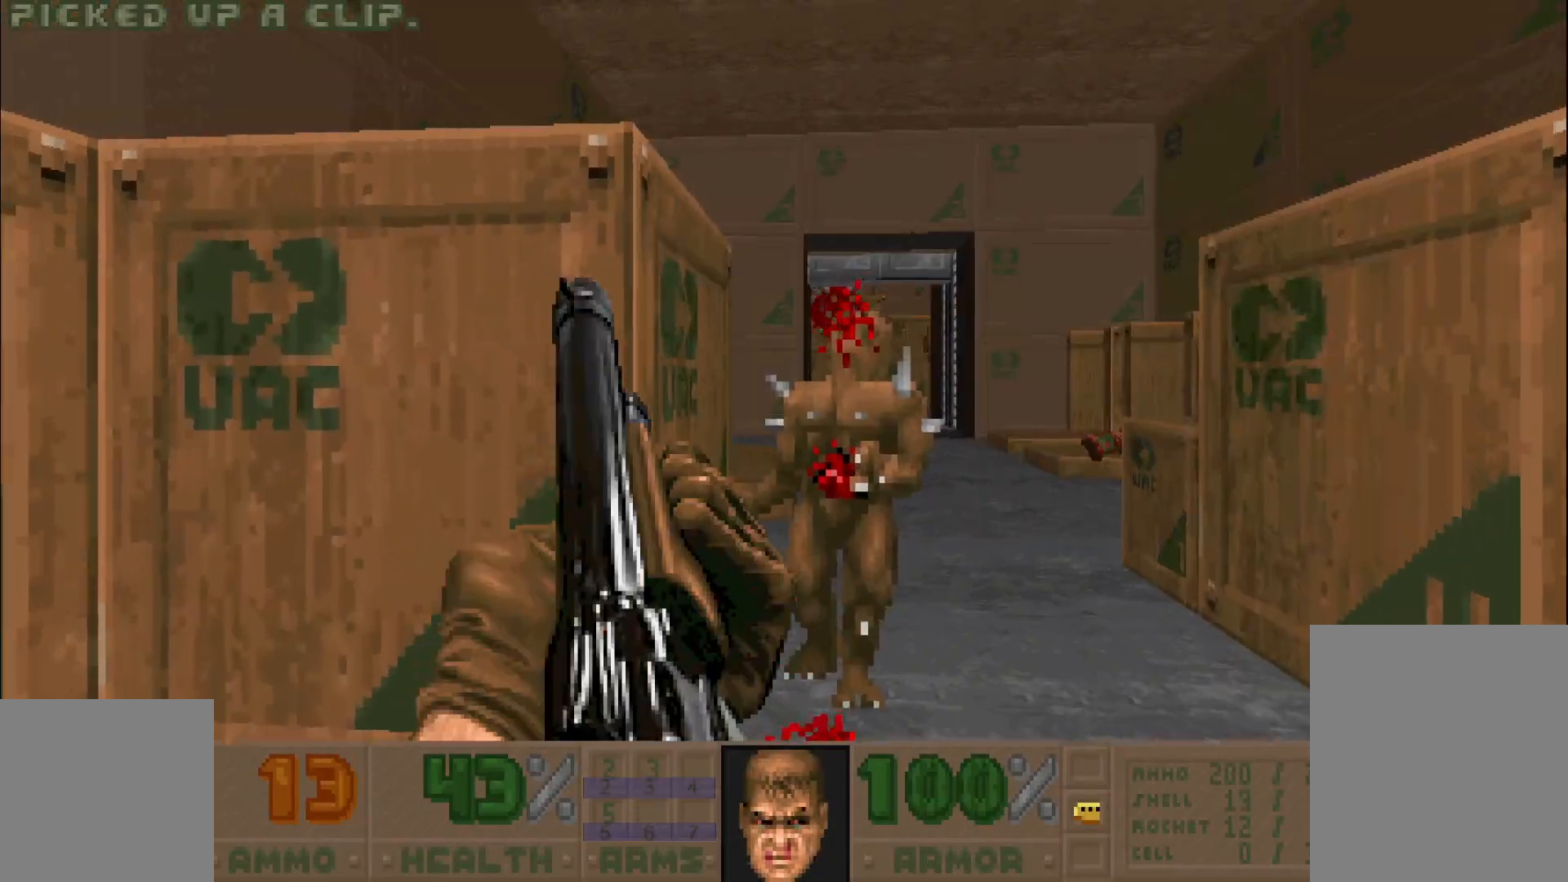
{"keys": ["w"], "mouse": [], "events": [[100, "d", "up"], [100, "w", "up"], [150, "mouse_left", "up"], [467, "w", "down"]]}
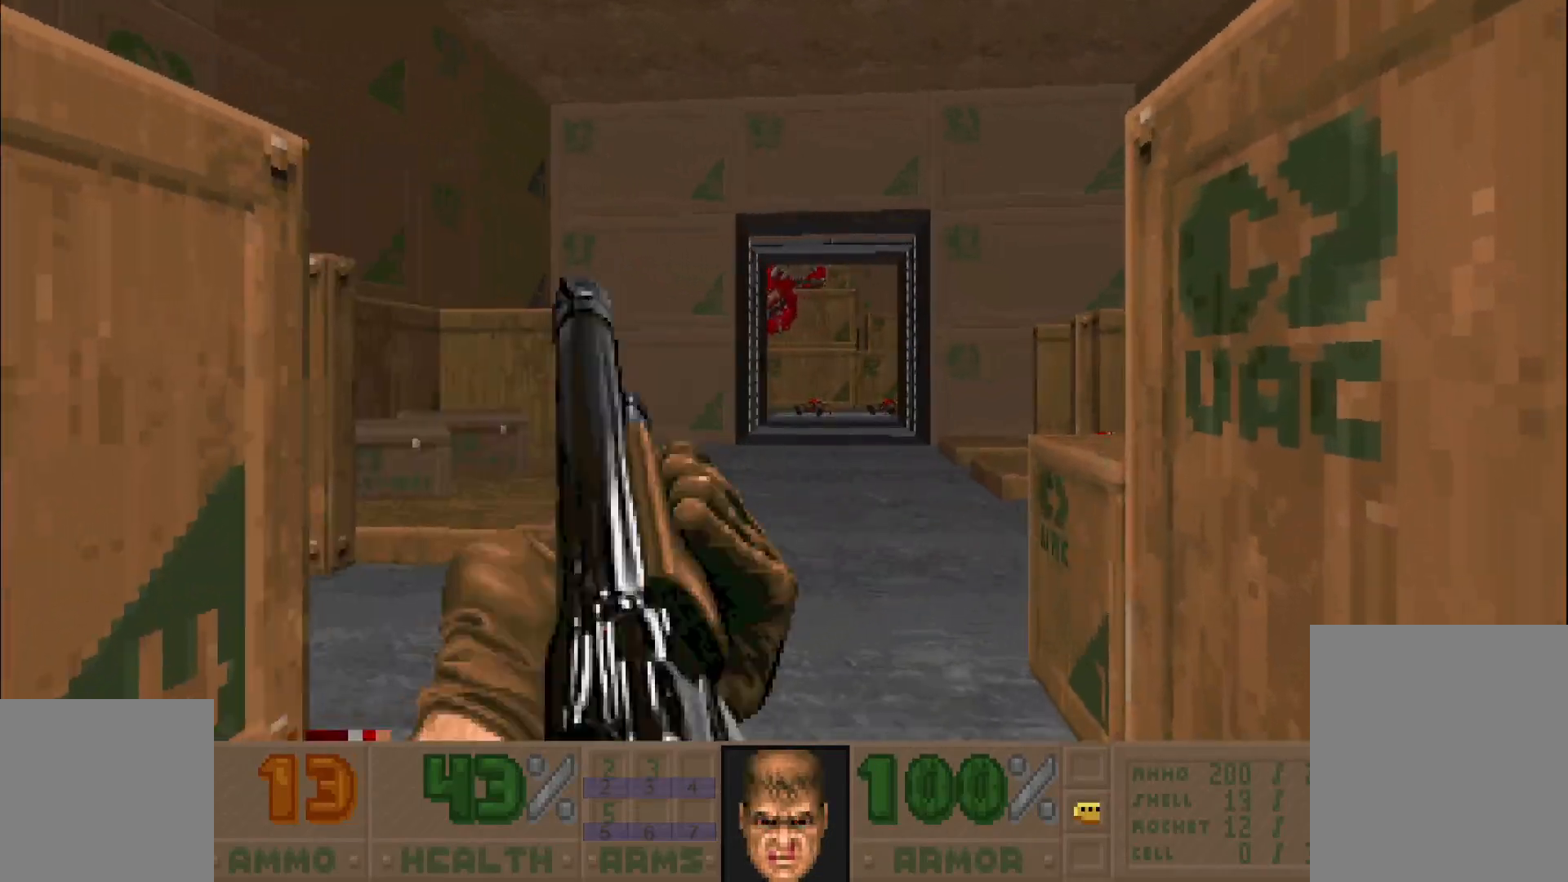
{"keys": ["w"], "mouse": [], "events": [[200, "w", "up"], [333, "w", "down"]]}
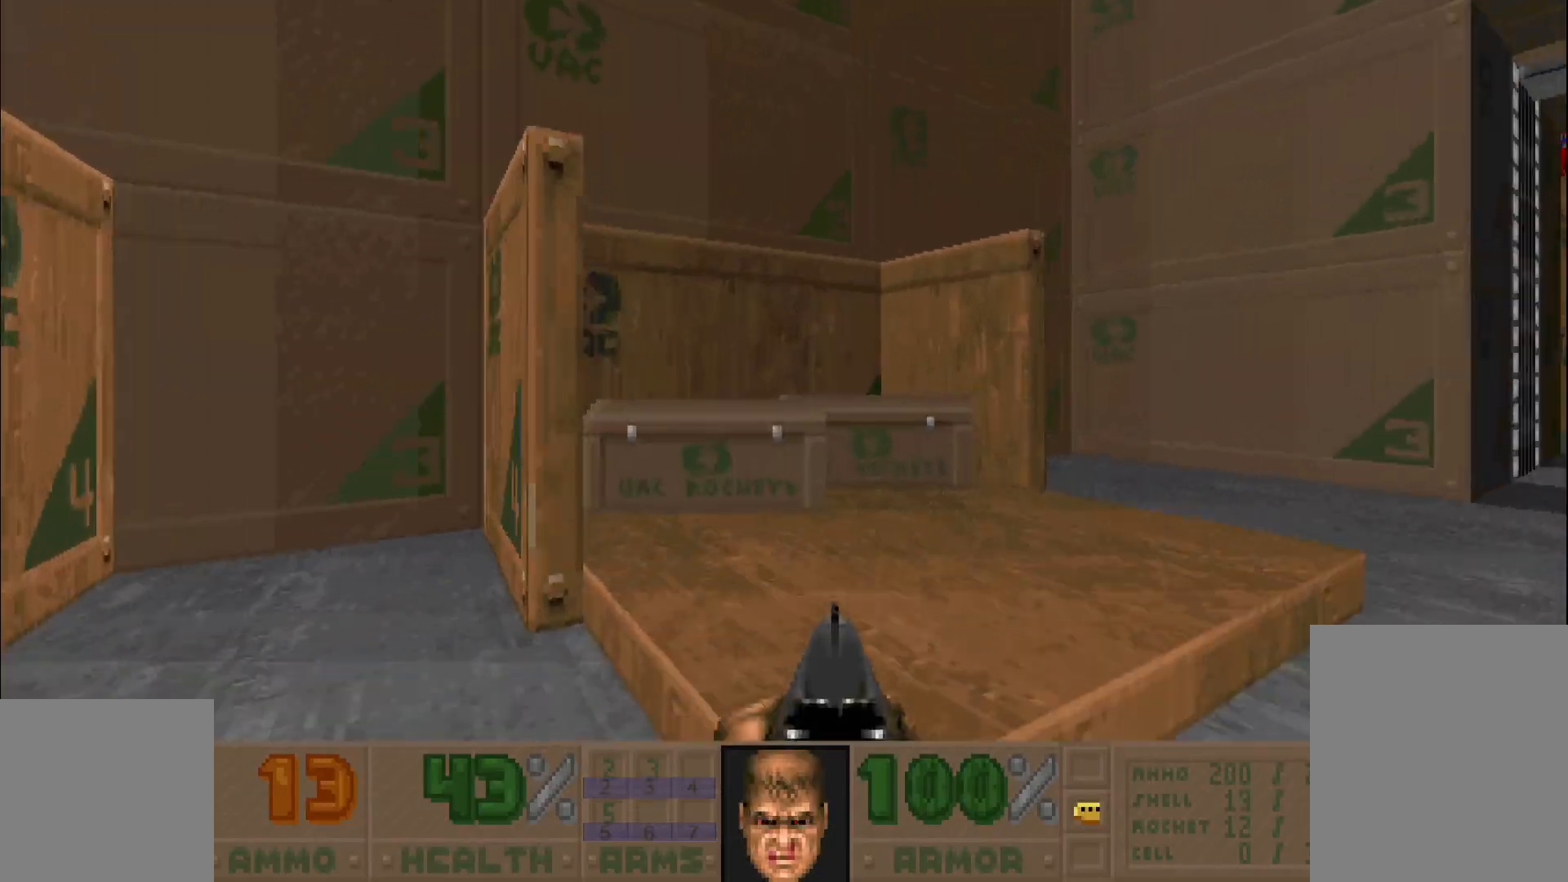
{"keys": ["w"], "mouse": [], "events": [[67, "w", "up"], [250, "a", "down"], [300, "w", "down"], [483, "a", "up"]]}
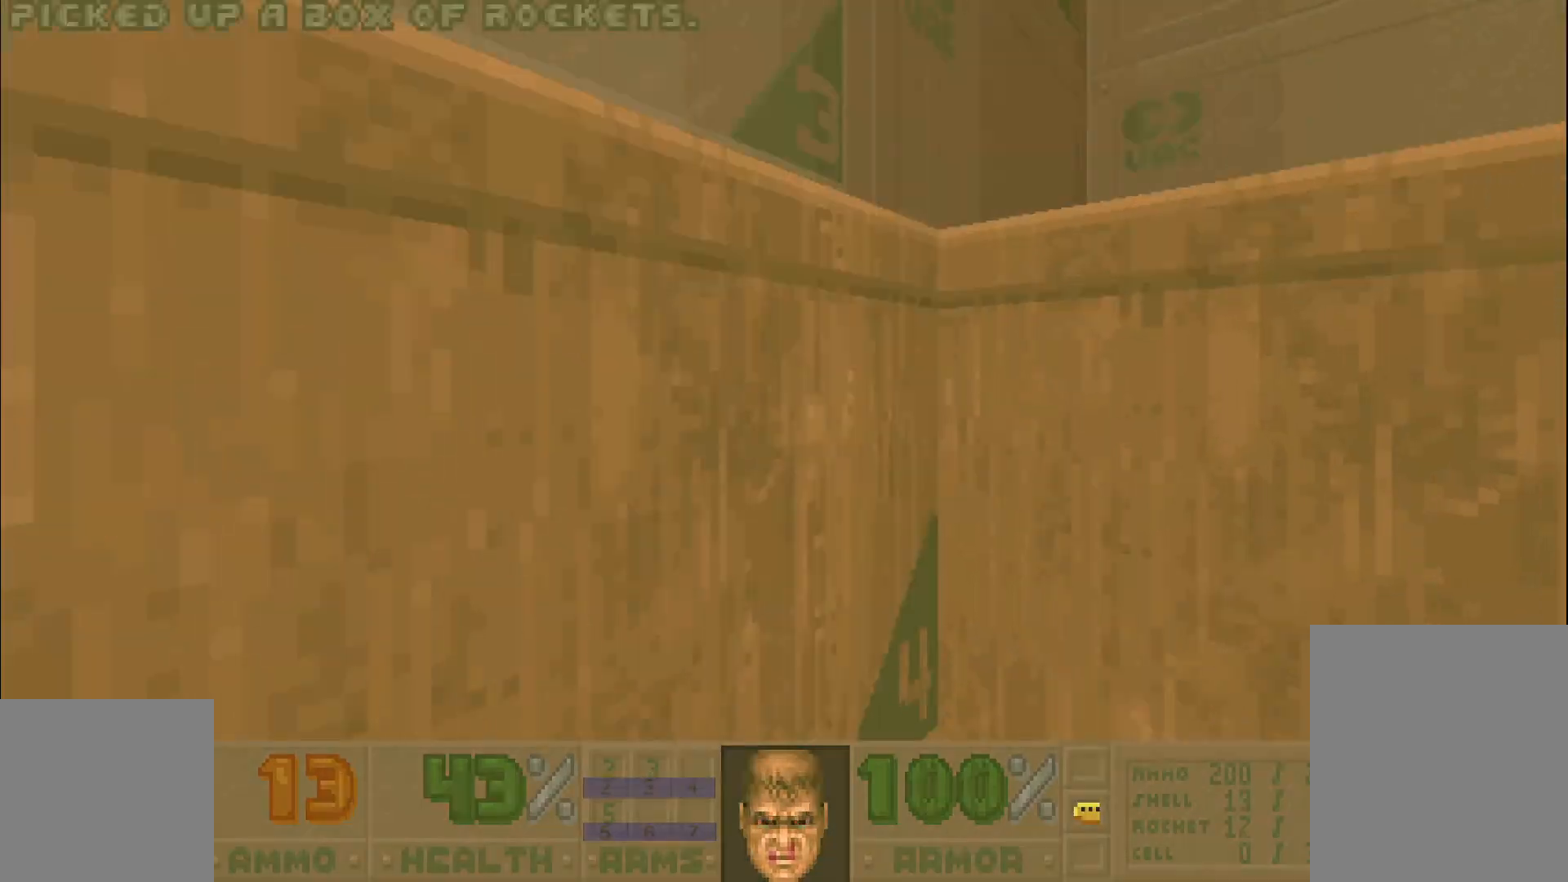
{"keys": [], "mouse": [], "events": [[50, "d", "down"], [117, "d", "up"], [117, "w", "up"]]}
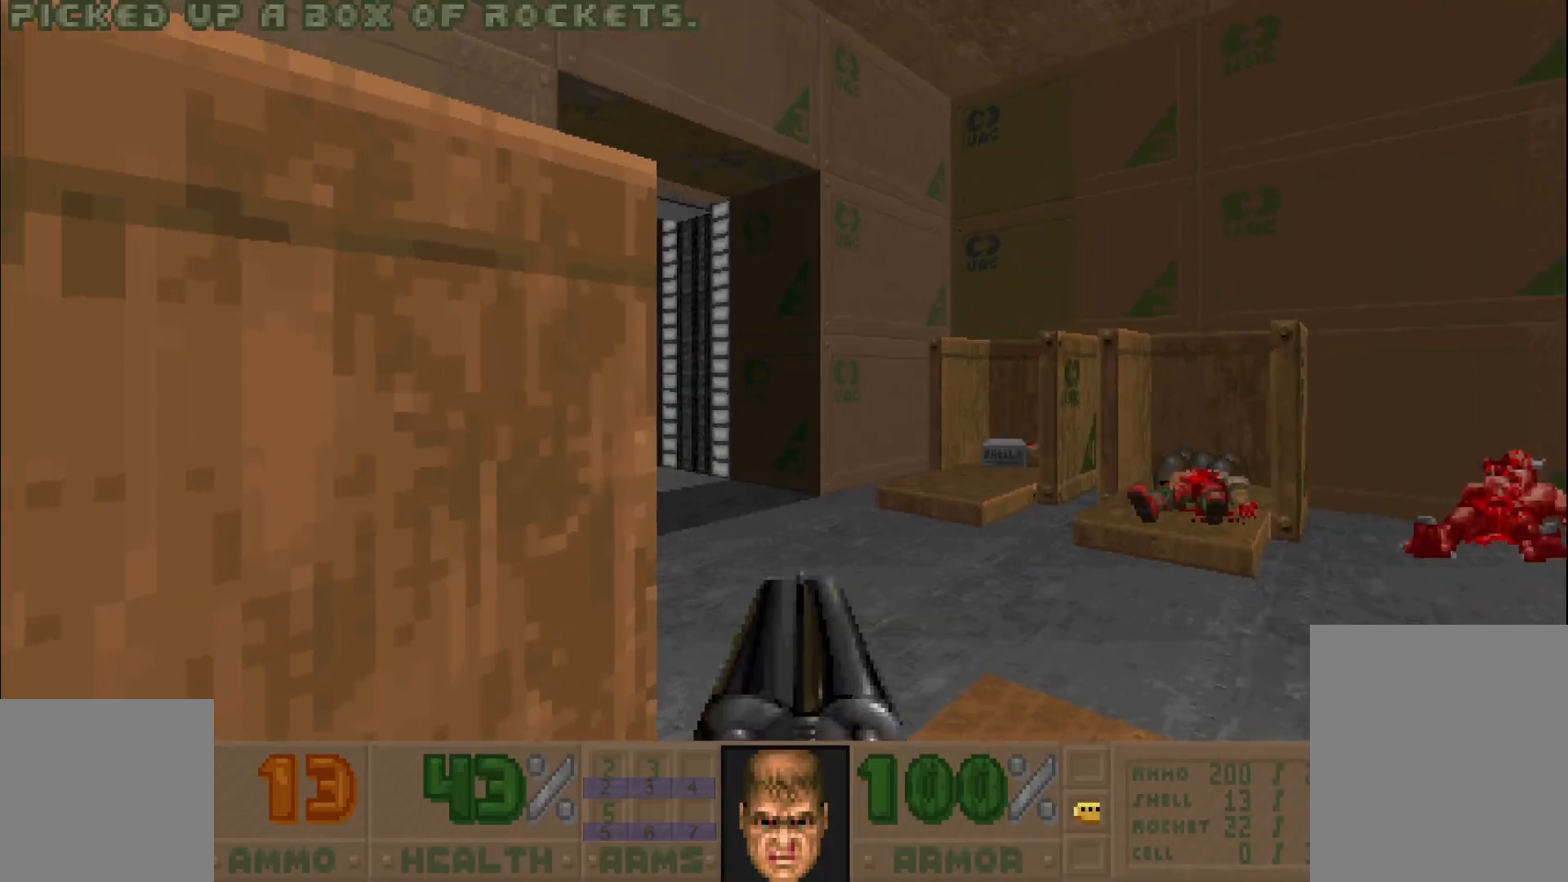
{"keys": ["d"], "mouse": [], "events": [[450, "d", "down"]]}
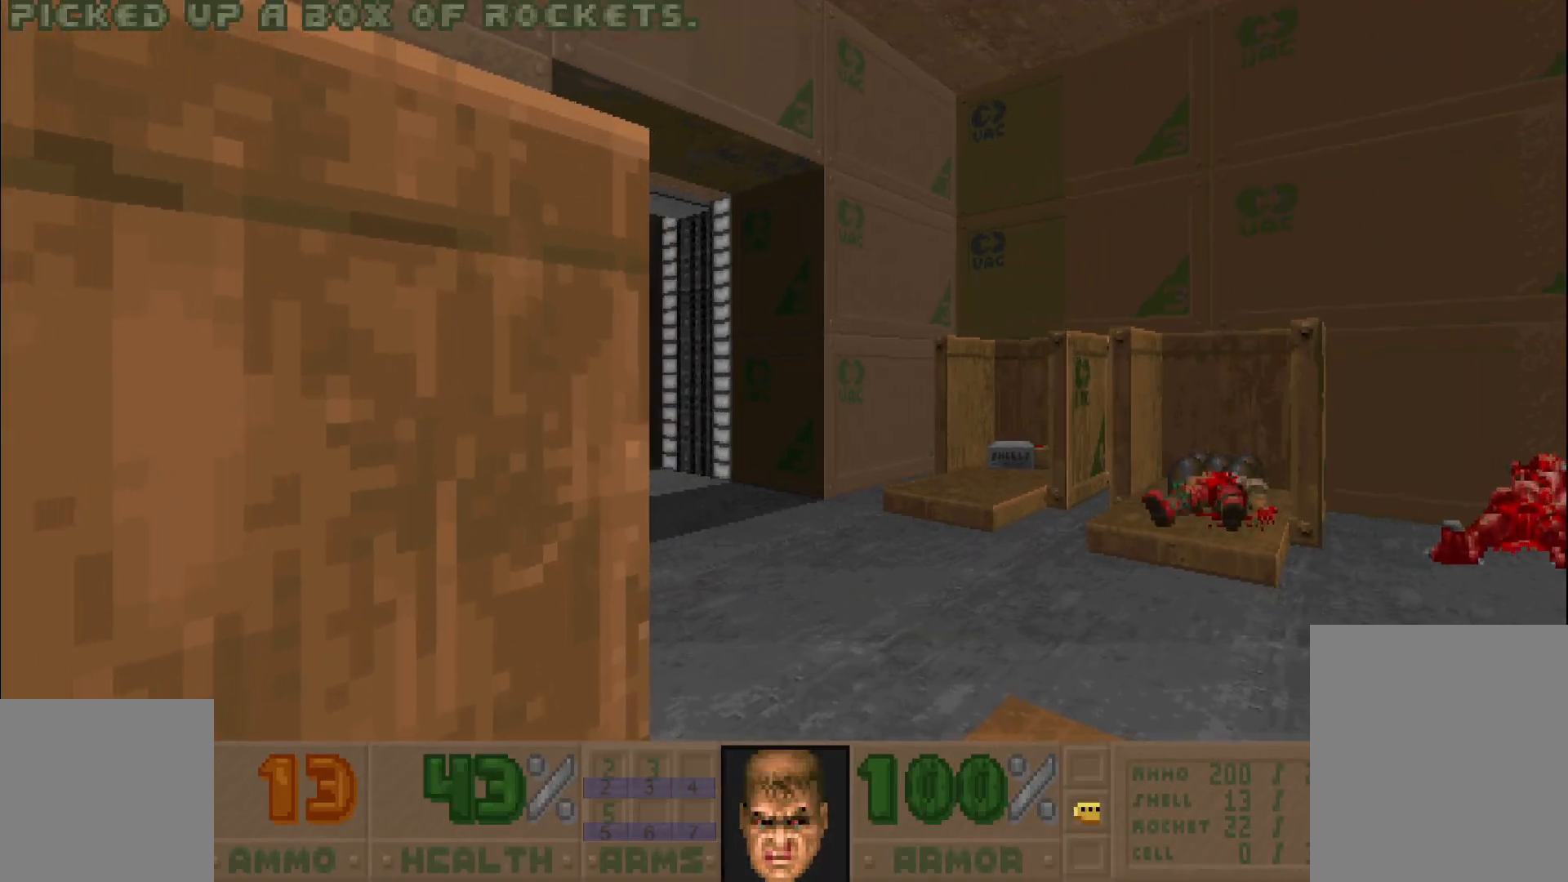
{"keys": [], "mouse": [], "events": [[33, "w", "down"], [233, "w", "up"], [283, "d", "up"]]}
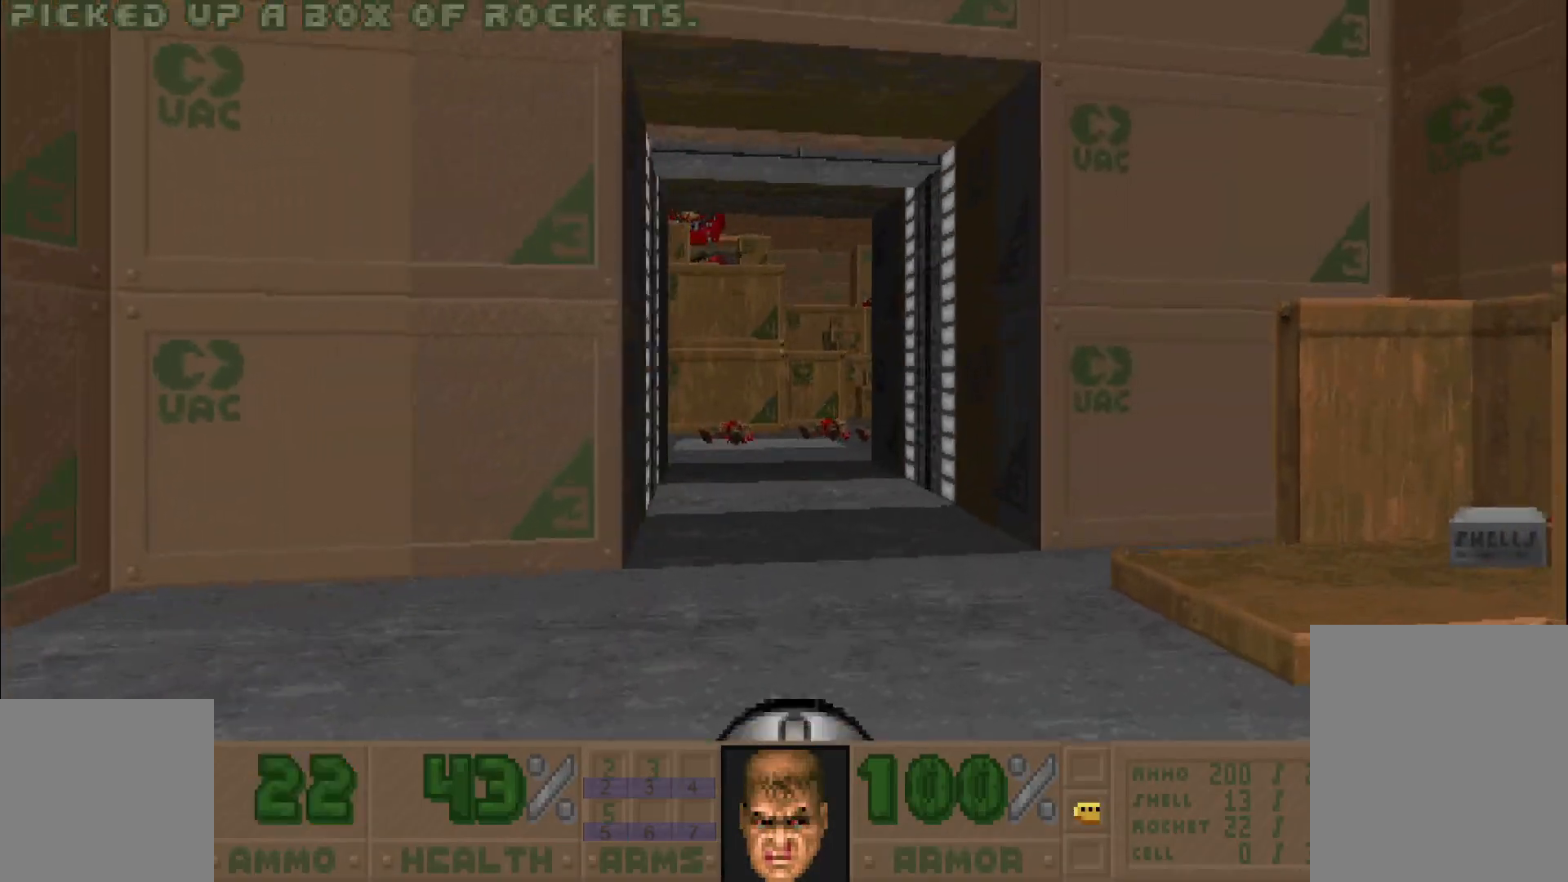
{"keys": ["w"], "mouse": [], "events": [[183, "w", "down"]]}
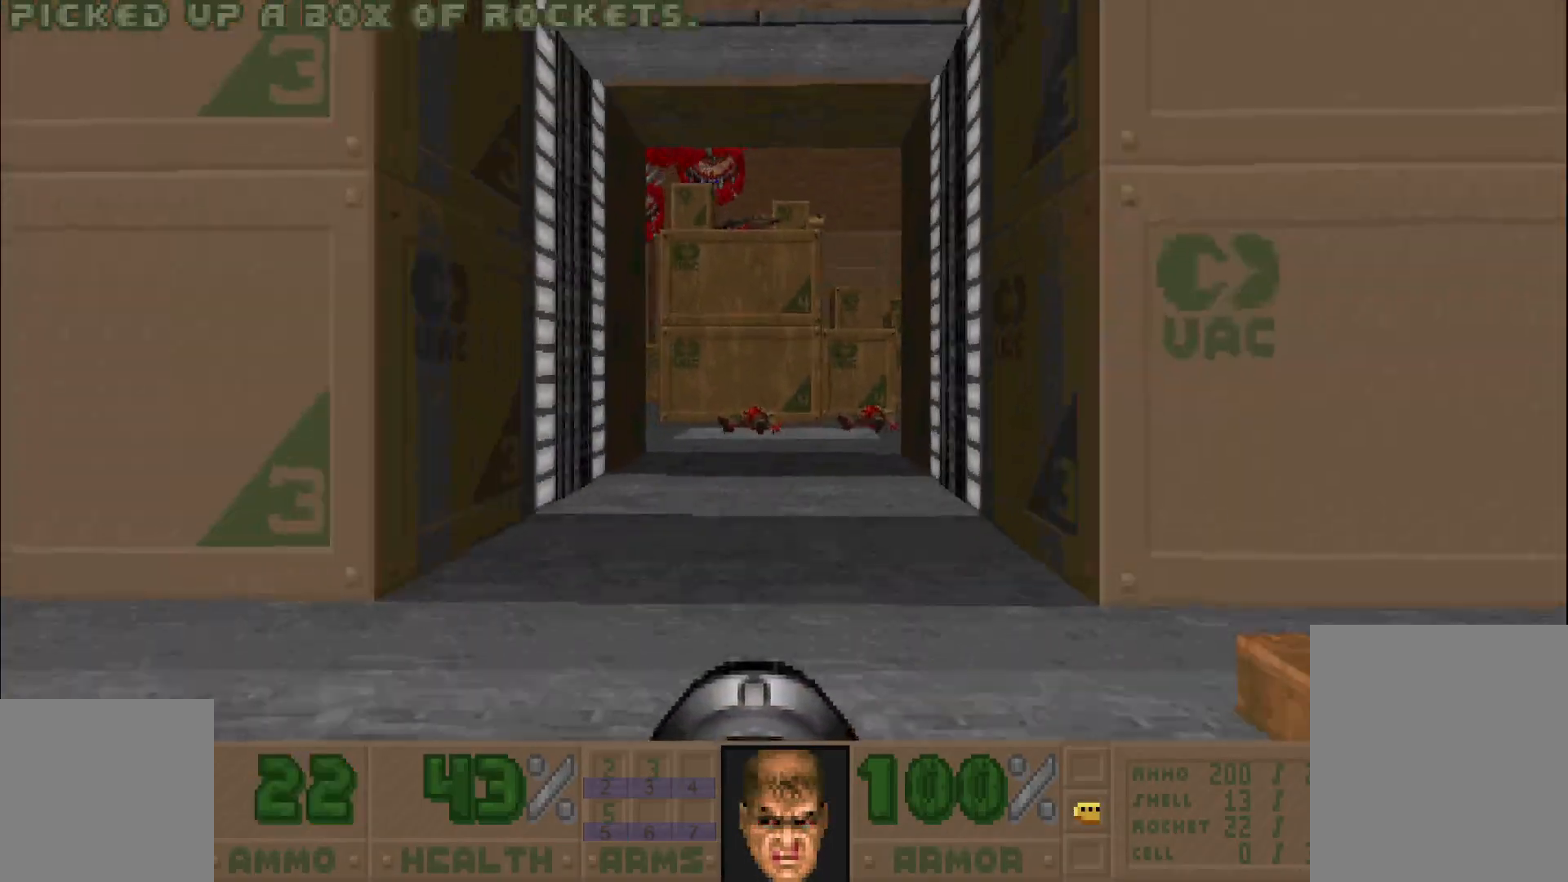
{"keys": ["a", "s"], "mouse": ["left"], "events": [[17, "w", "up"], [50, "mouse_left", "down"], [283, "s", "down"], [333, "a", "down"]]}
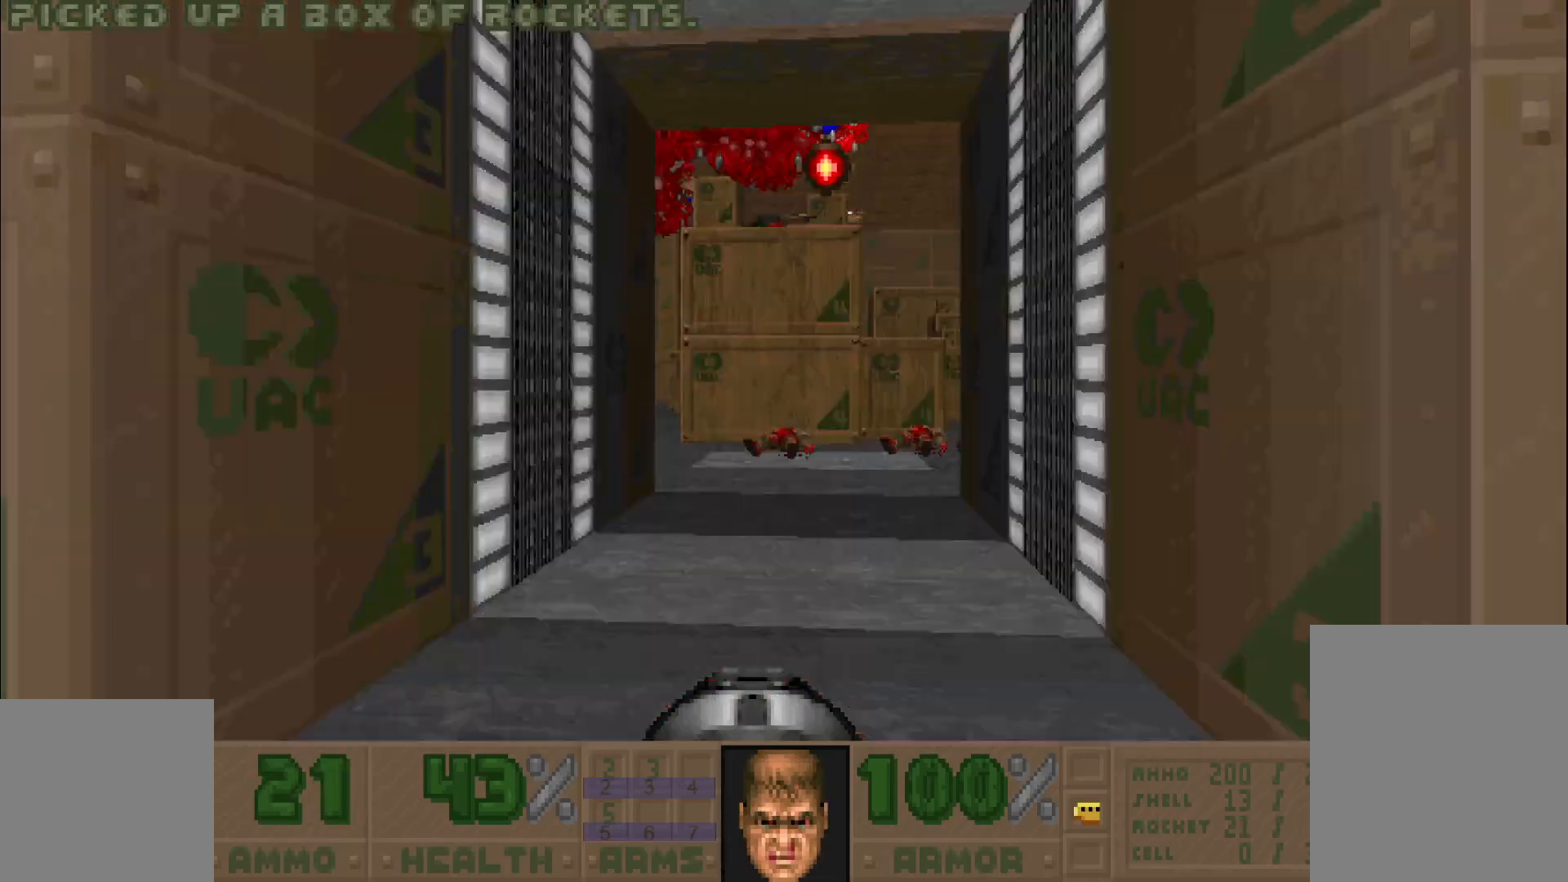
{"keys": [], "mouse": ["left"], "events": [[17, "mouse_left", "up"], [67, "a", "up"], [67, "s", "up"], [250, "d", "down"], [283, "w", "down"], [467, "mouse_left", "down"], [500, "d", "up"], [500, "w", "up"]]}
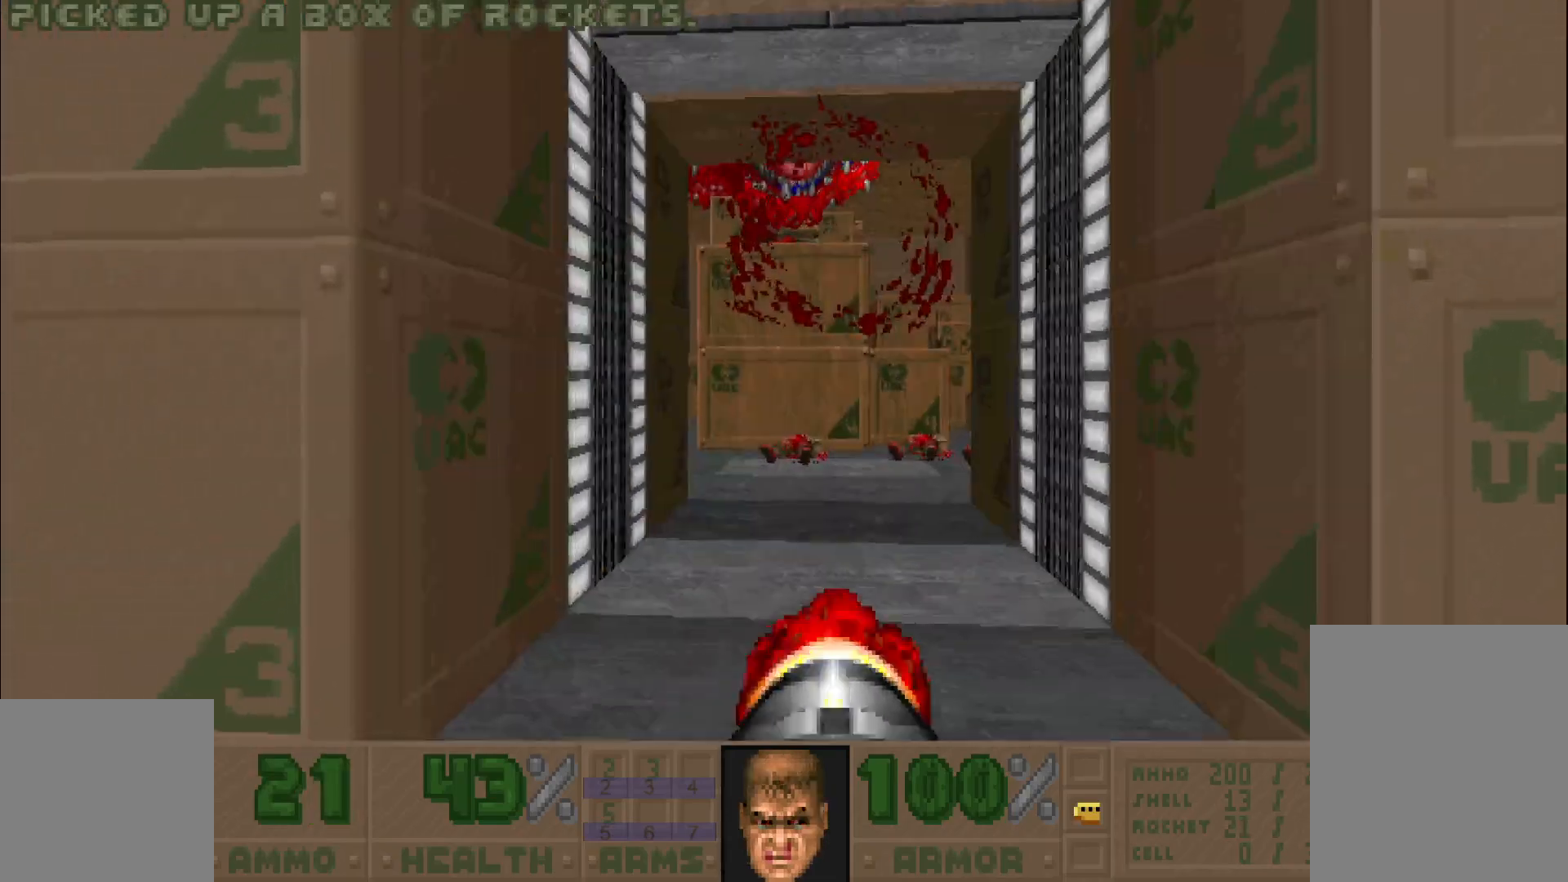
{"keys": ["a", "s"], "mouse": [], "events": [[200, "a", "down"], [200, "s", "down"], [333, "mouse_left", "up"]]}
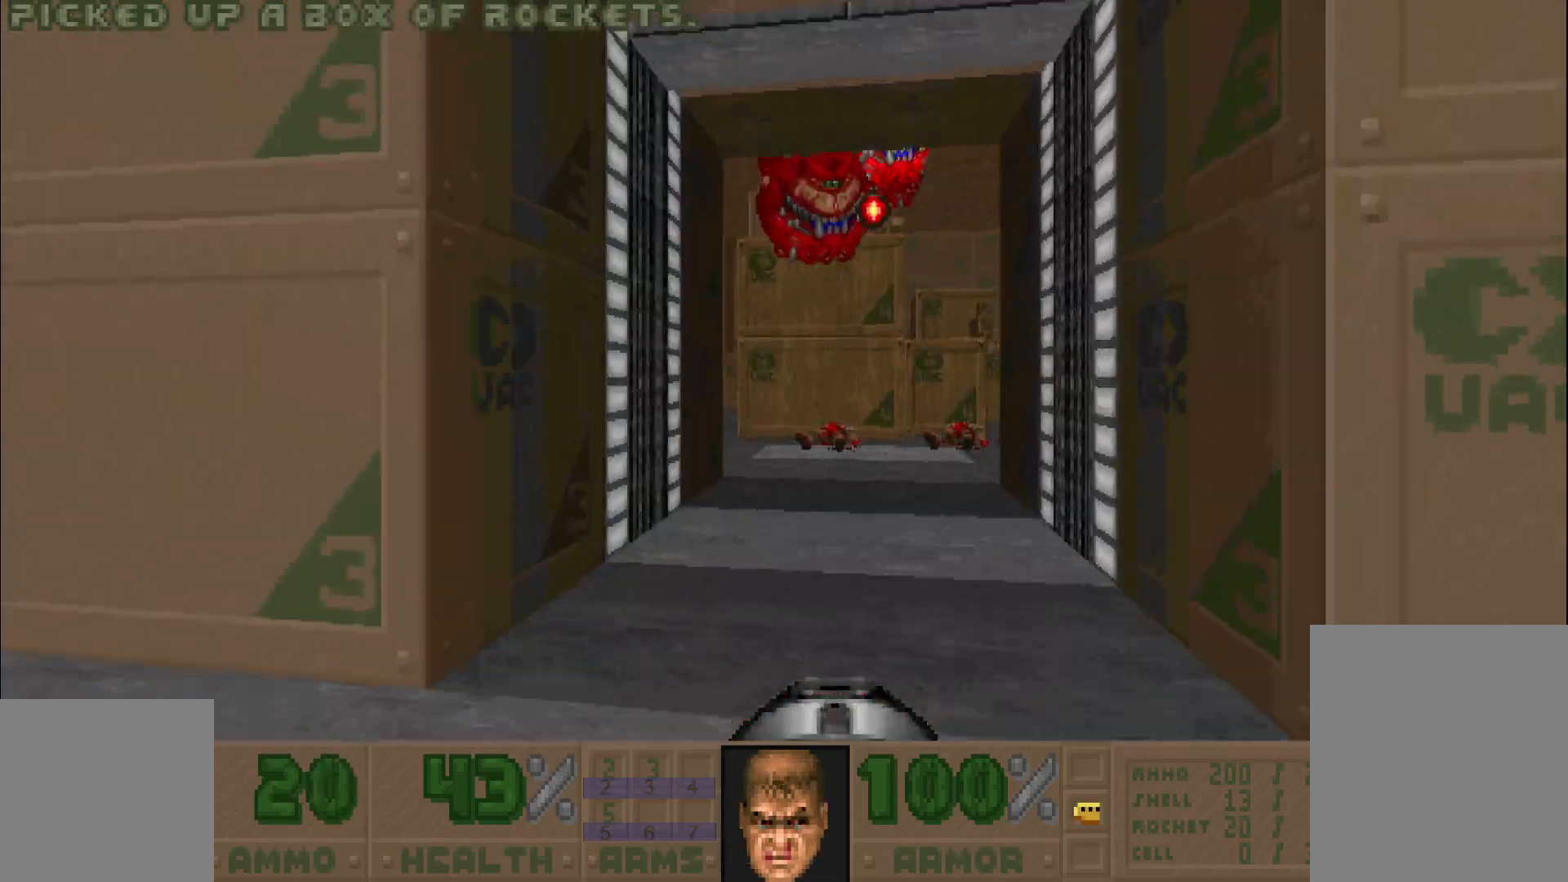
{"keys": ["w"], "mouse": [], "events": [[17, "a", "up"], [17, "s", "up"], [200, "d", "down"], [200, "w", "down"], [433, "d", "up"]]}
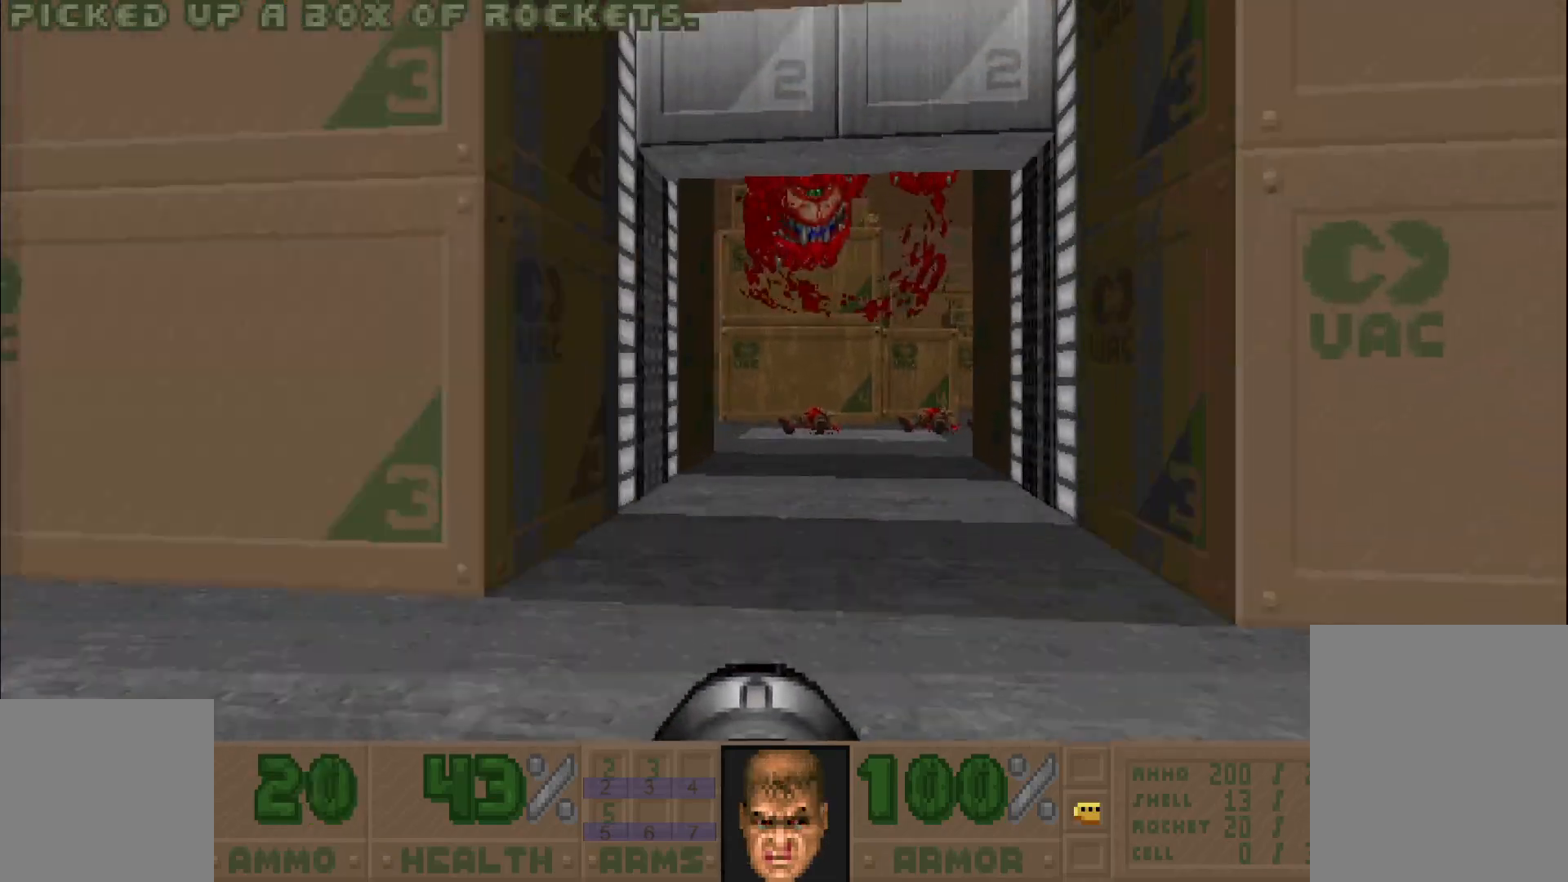
{"keys": [], "mouse": [], "events": [[17, "w", "up"], [150, "w", "down"], [483, "w", "up"]]}
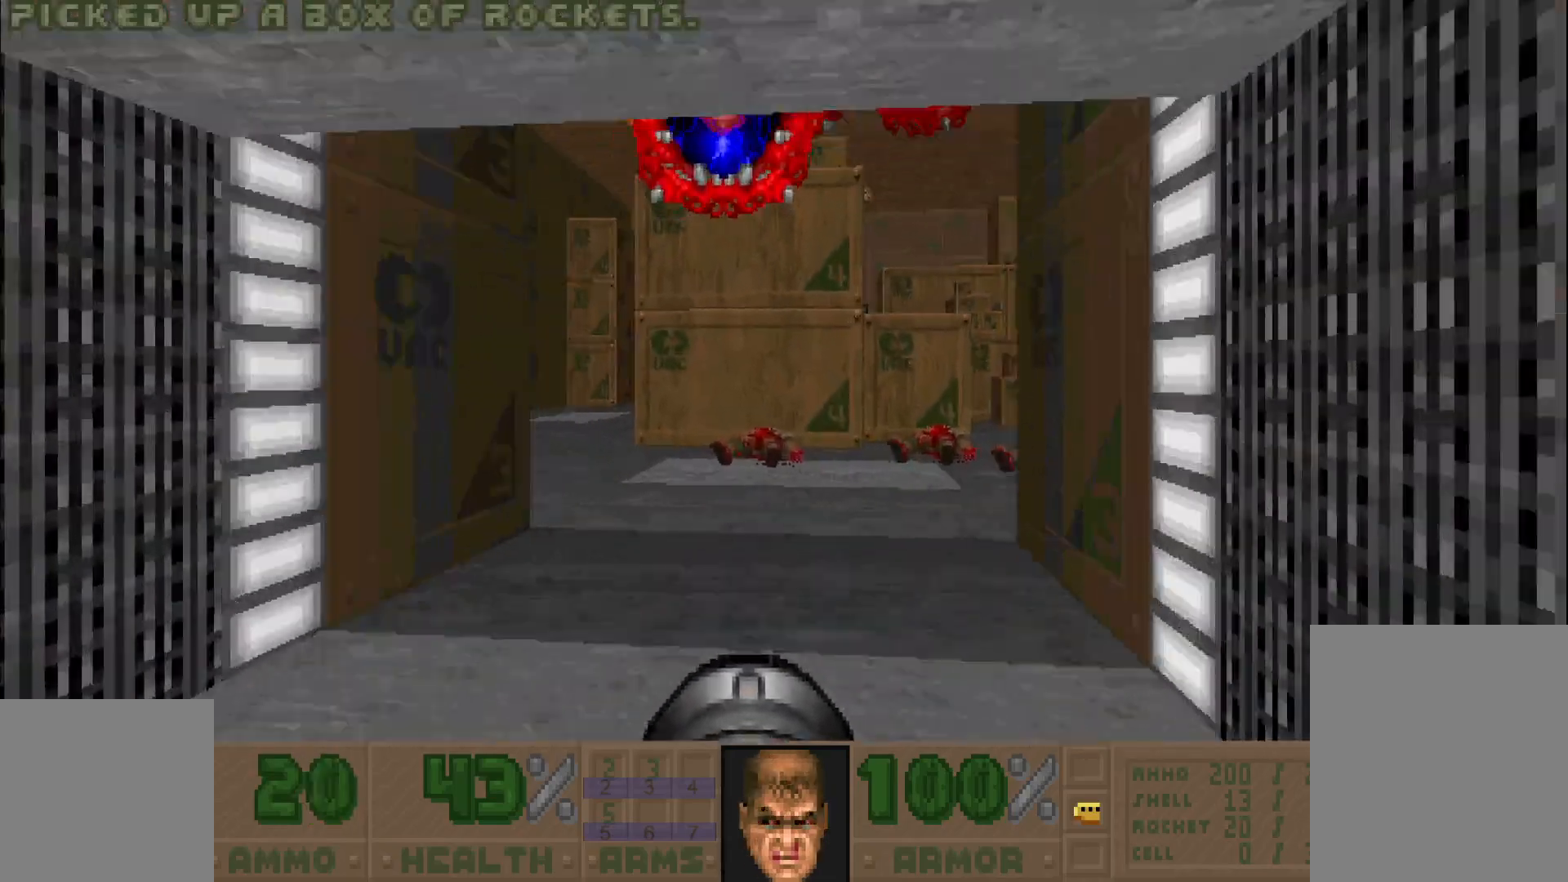
{"keys": ["s"], "mouse": []}